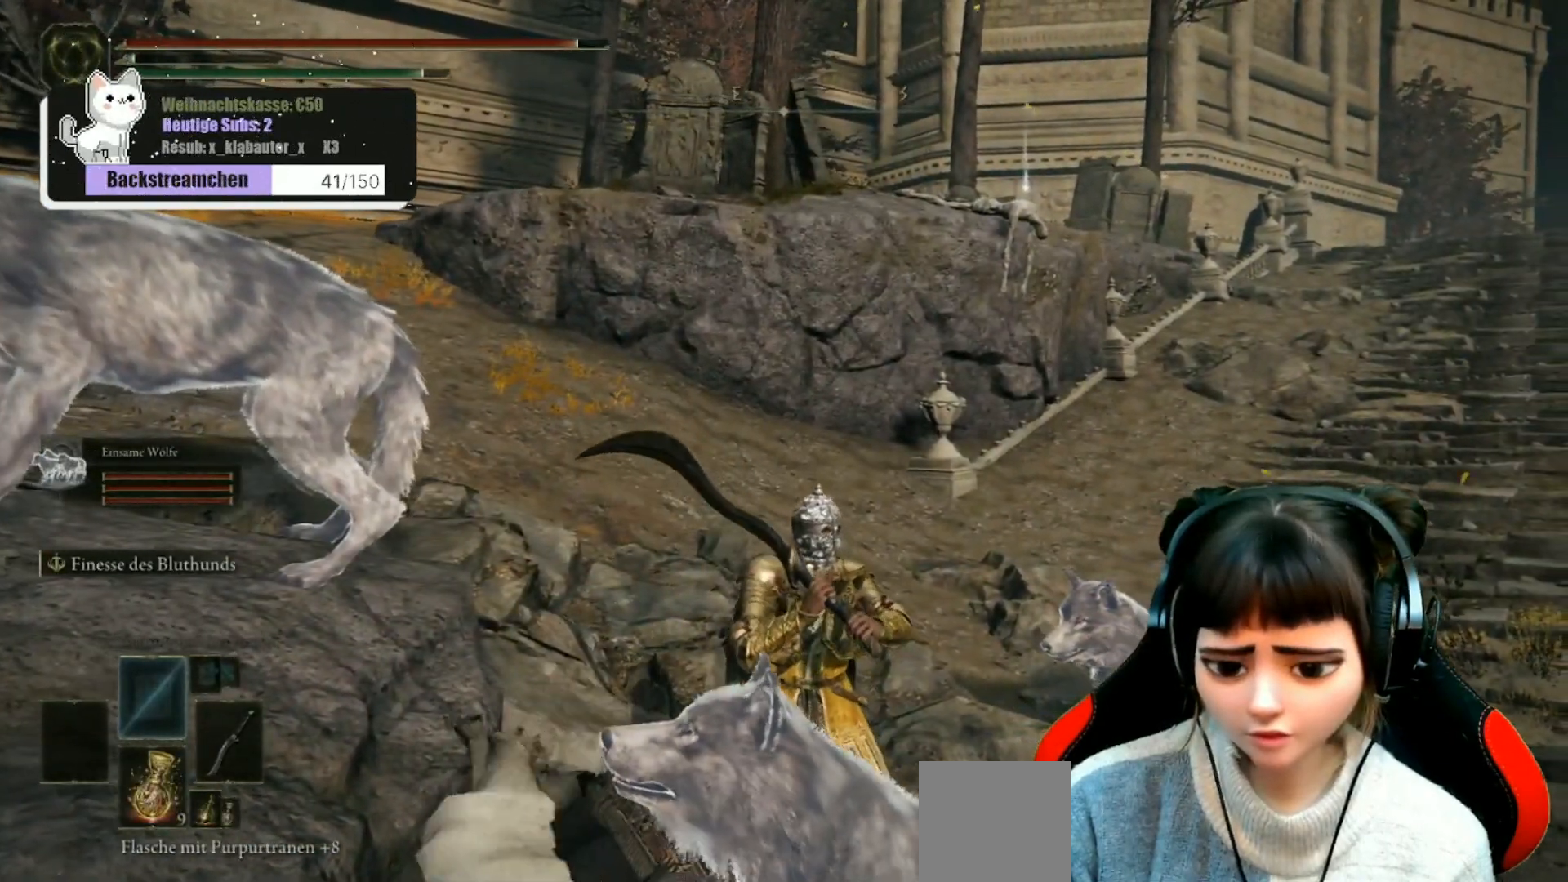
Gameplay with a controller (Xbox layout); each line is a JSON object with the inputs held at the frame after it. "events" lists button and stick changes between this image and that frame as [ms after this image, input, new state], when the widget could be followed in between.
{"buttons": [], "left_stick": "center", "right_stick": "center", "events": [[83, "DPAD_DOWN", "up"], [183, "DPAD_DOWN", "down"], [250, "DPAD_DOWN", "up"]]}
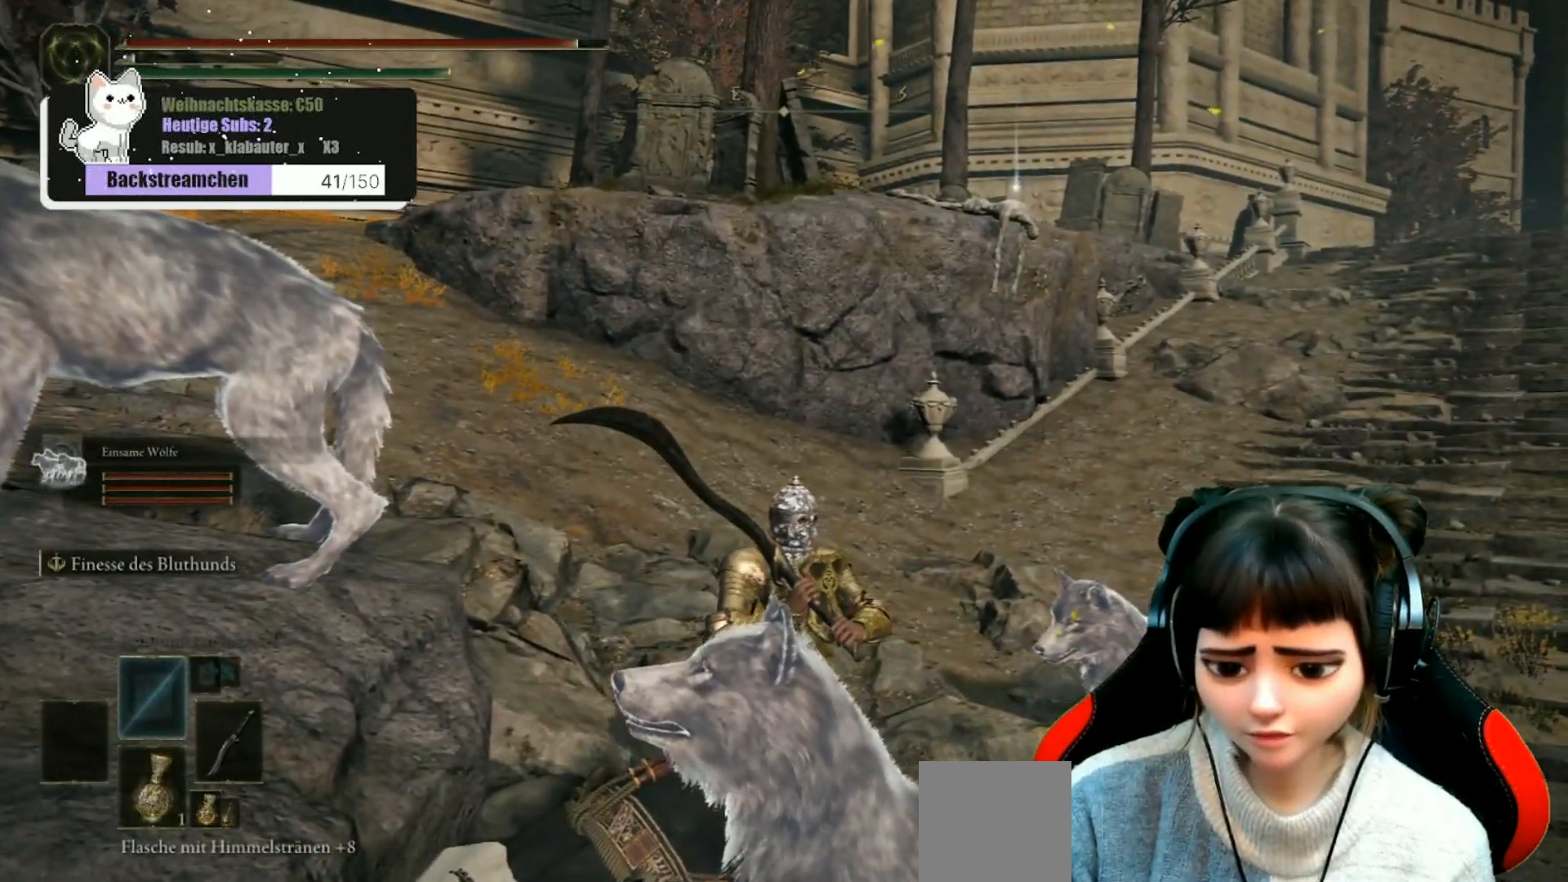
{"buttons": [], "left_stick": "center", "right_stick": "center", "events": [[67, "X", "down"], [150, "X", "up"]]}
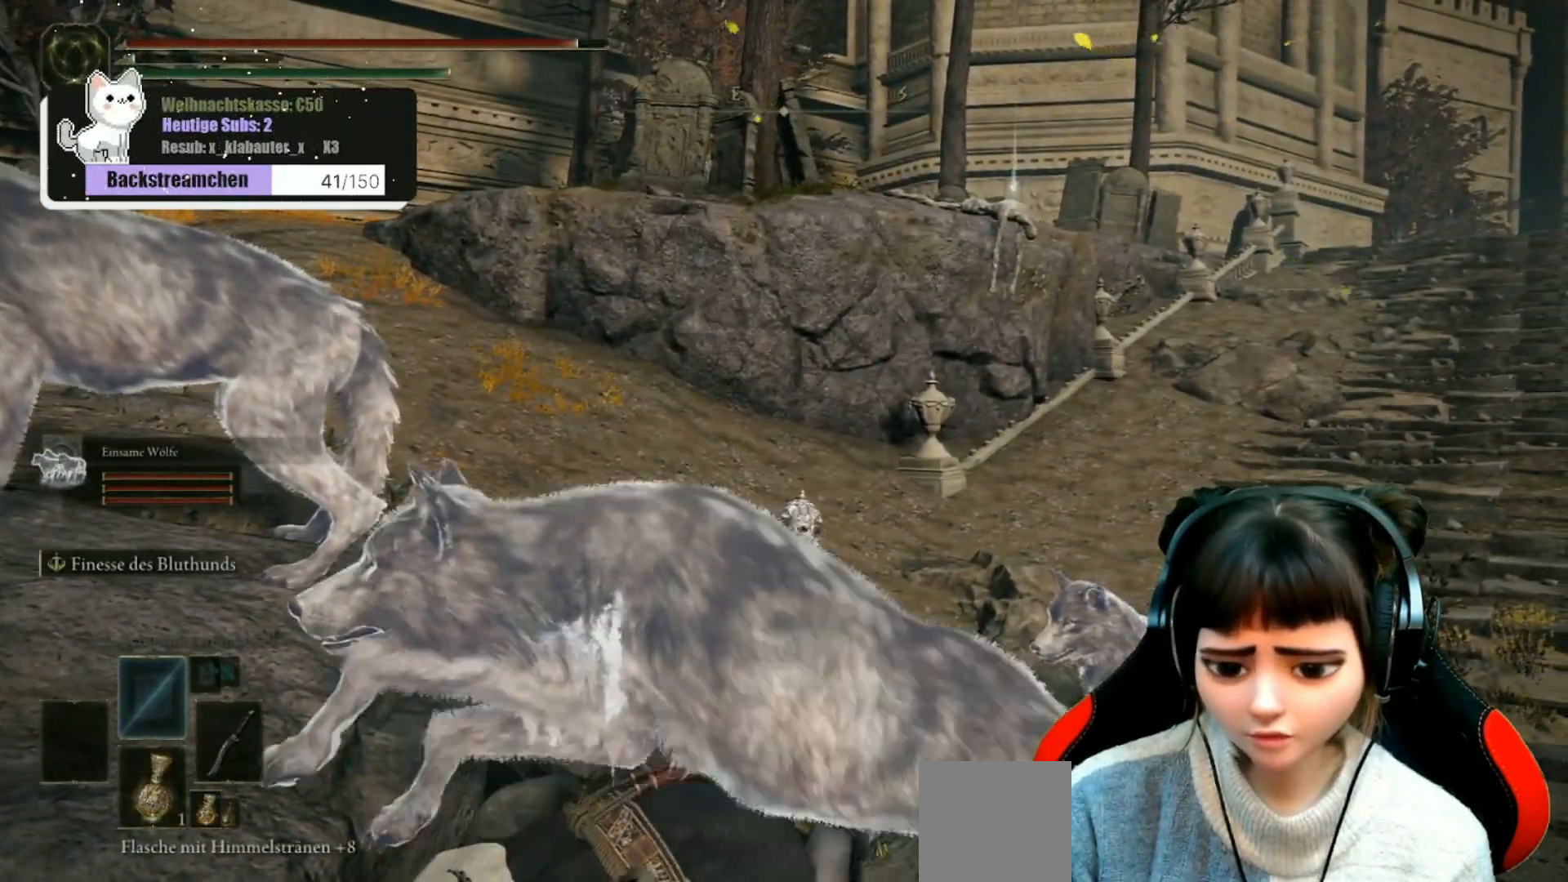
{"buttons": [], "left_stick": "center", "right_stick": "center", "events": []}
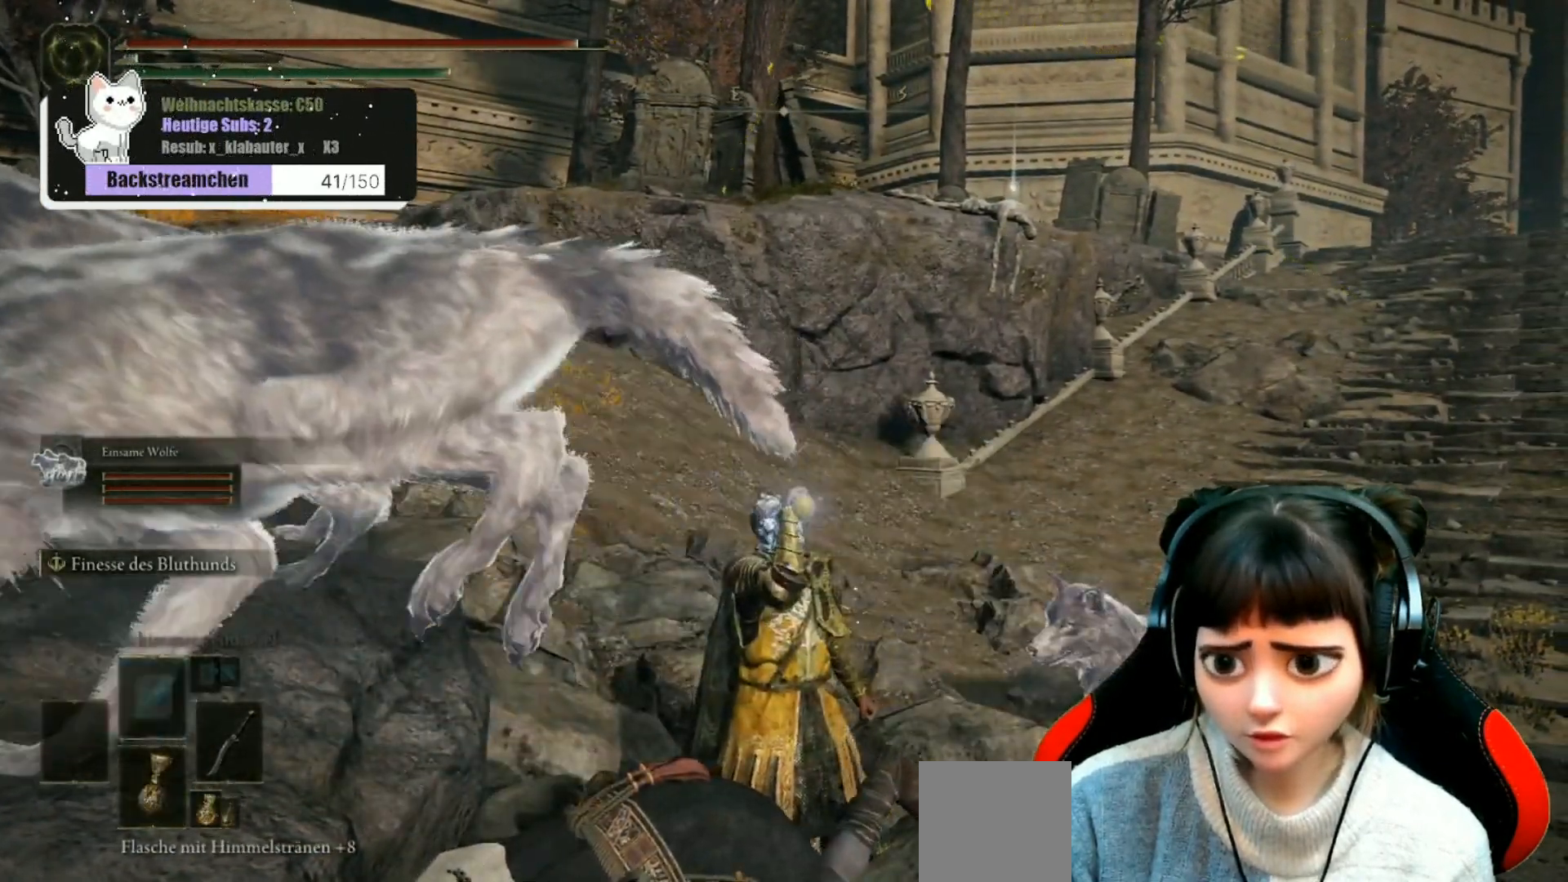
{"buttons": [], "left_stick": "center", "right_stick": "center", "events": [[17, "DPAD_DOWN", "down"], [133, "DPAD_DOWN", "up"]]}
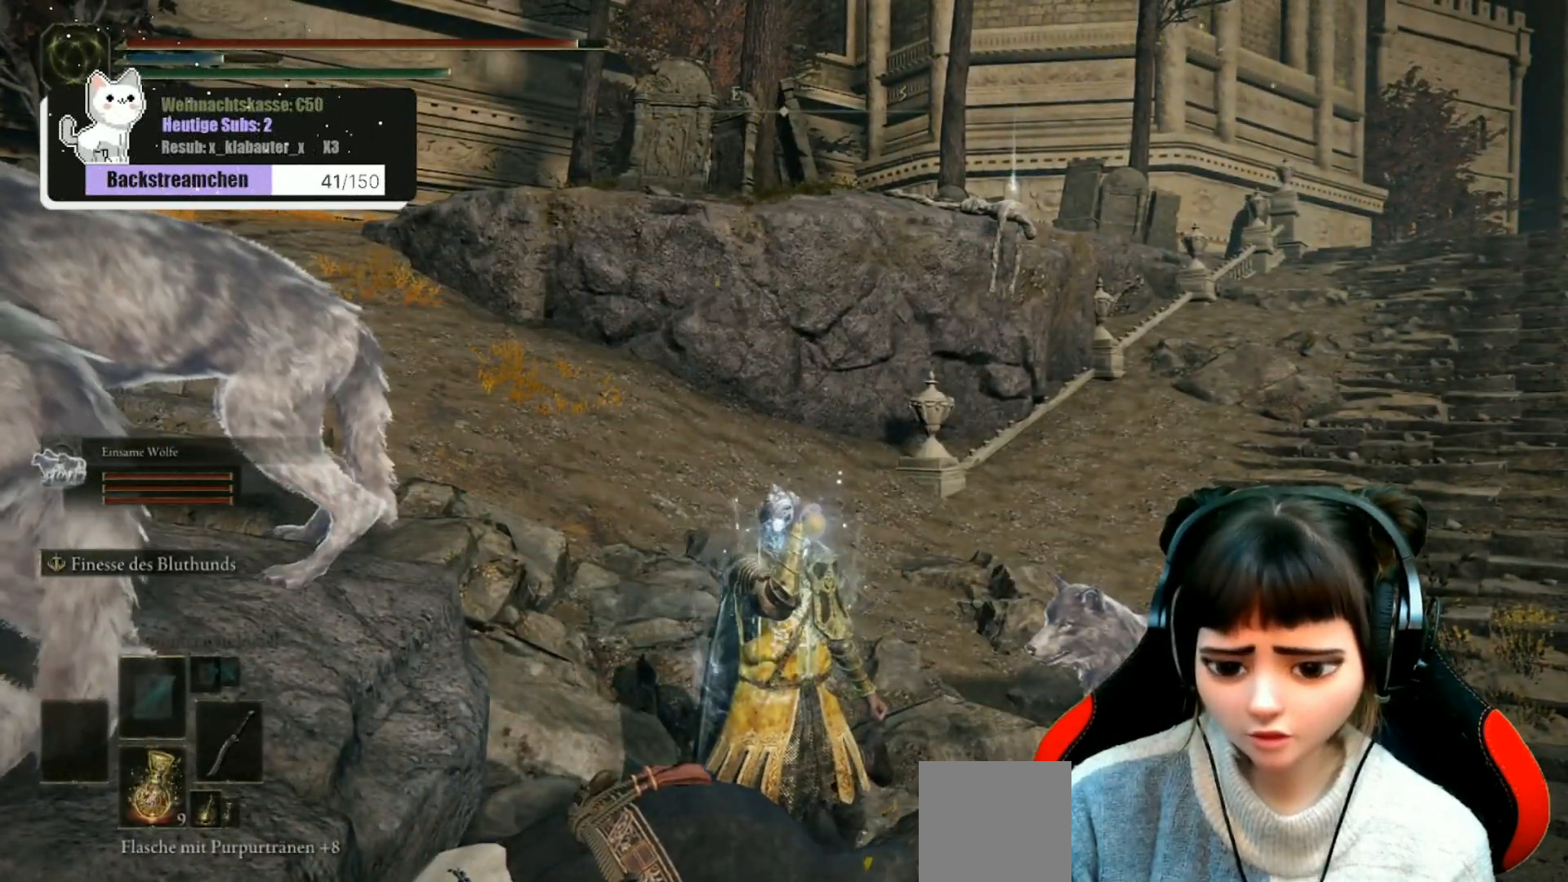
{"buttons": [], "left_stick": "center", "right_stick": "center", "events": [[183, "right_stick", "right"], [417, "right_stick", "center"]]}
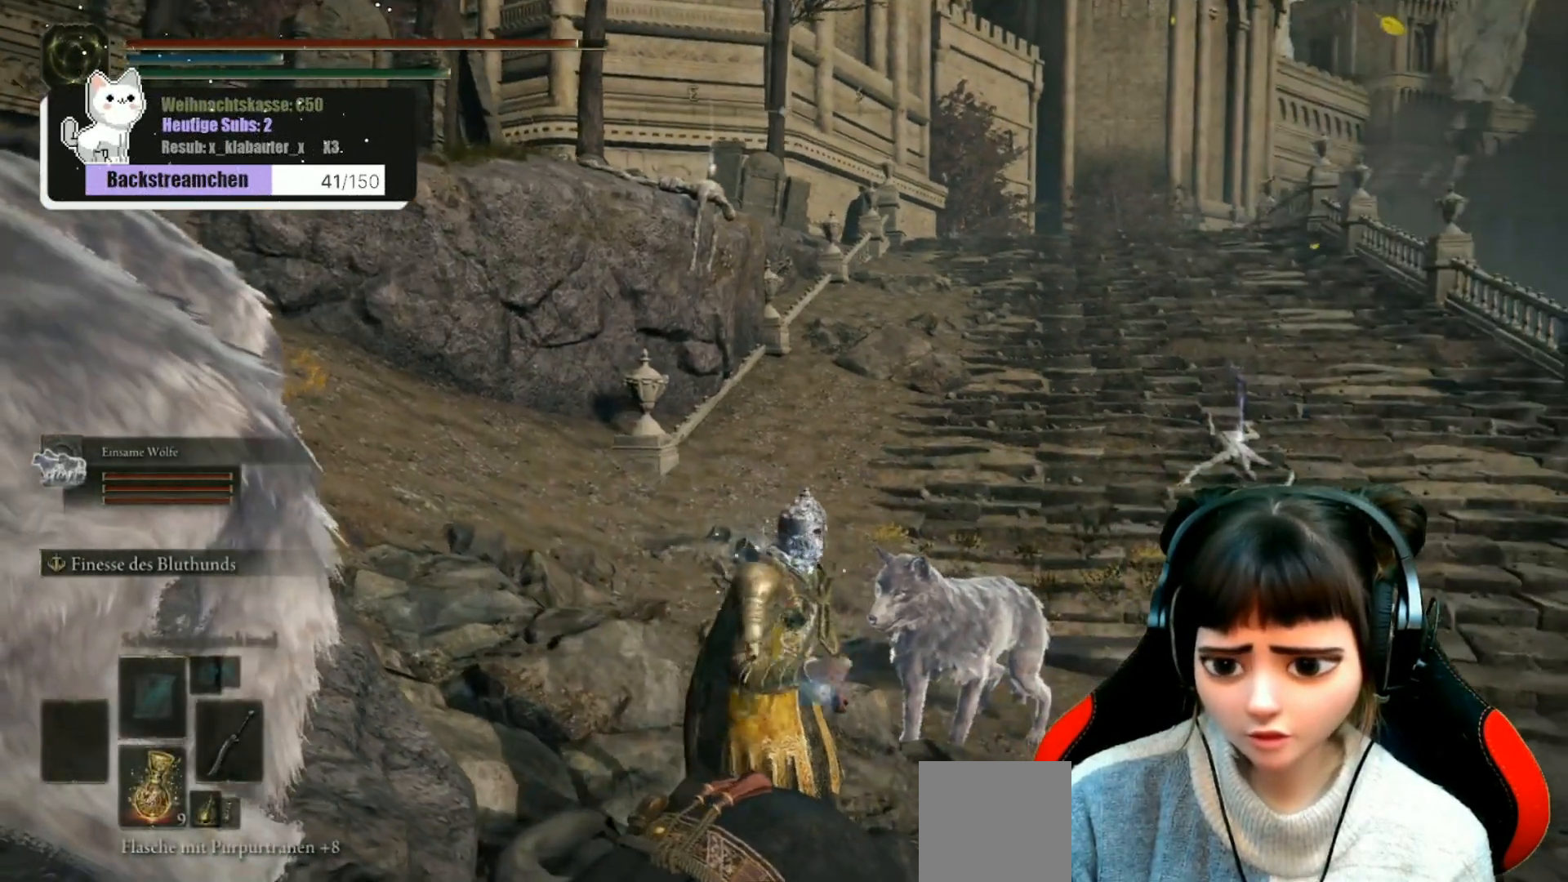
{"buttons": [], "left_stick": "center", "right_stick": "center", "events": []}
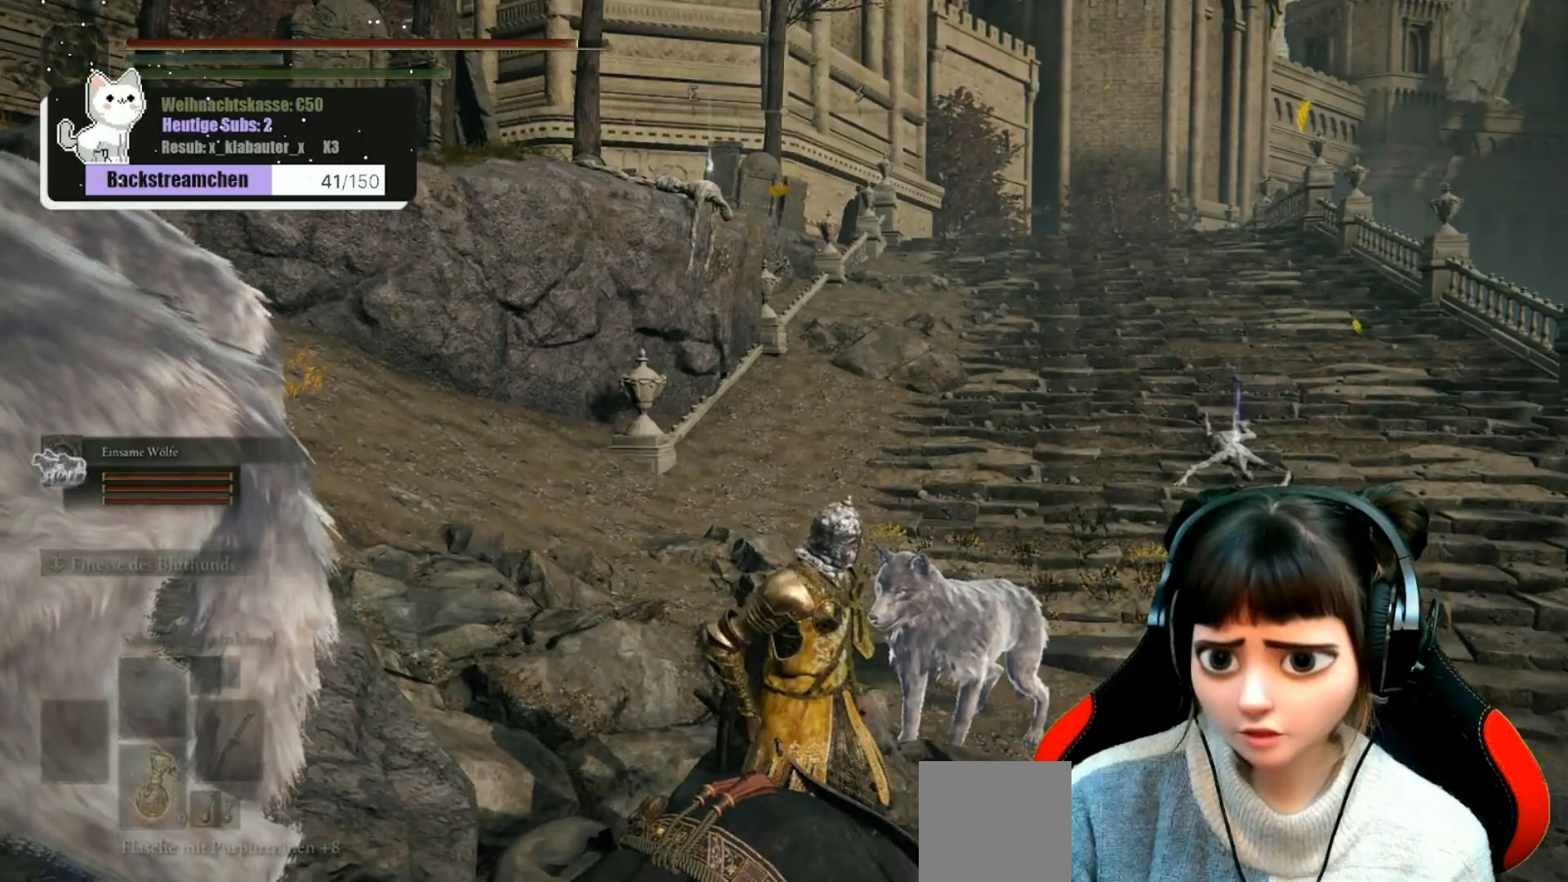
{"buttons": ["DPAD_DOWN"], "left_stick": "center", "right_stick": "center", "events": [[450, "DPAD_DOWN", "down"]]}
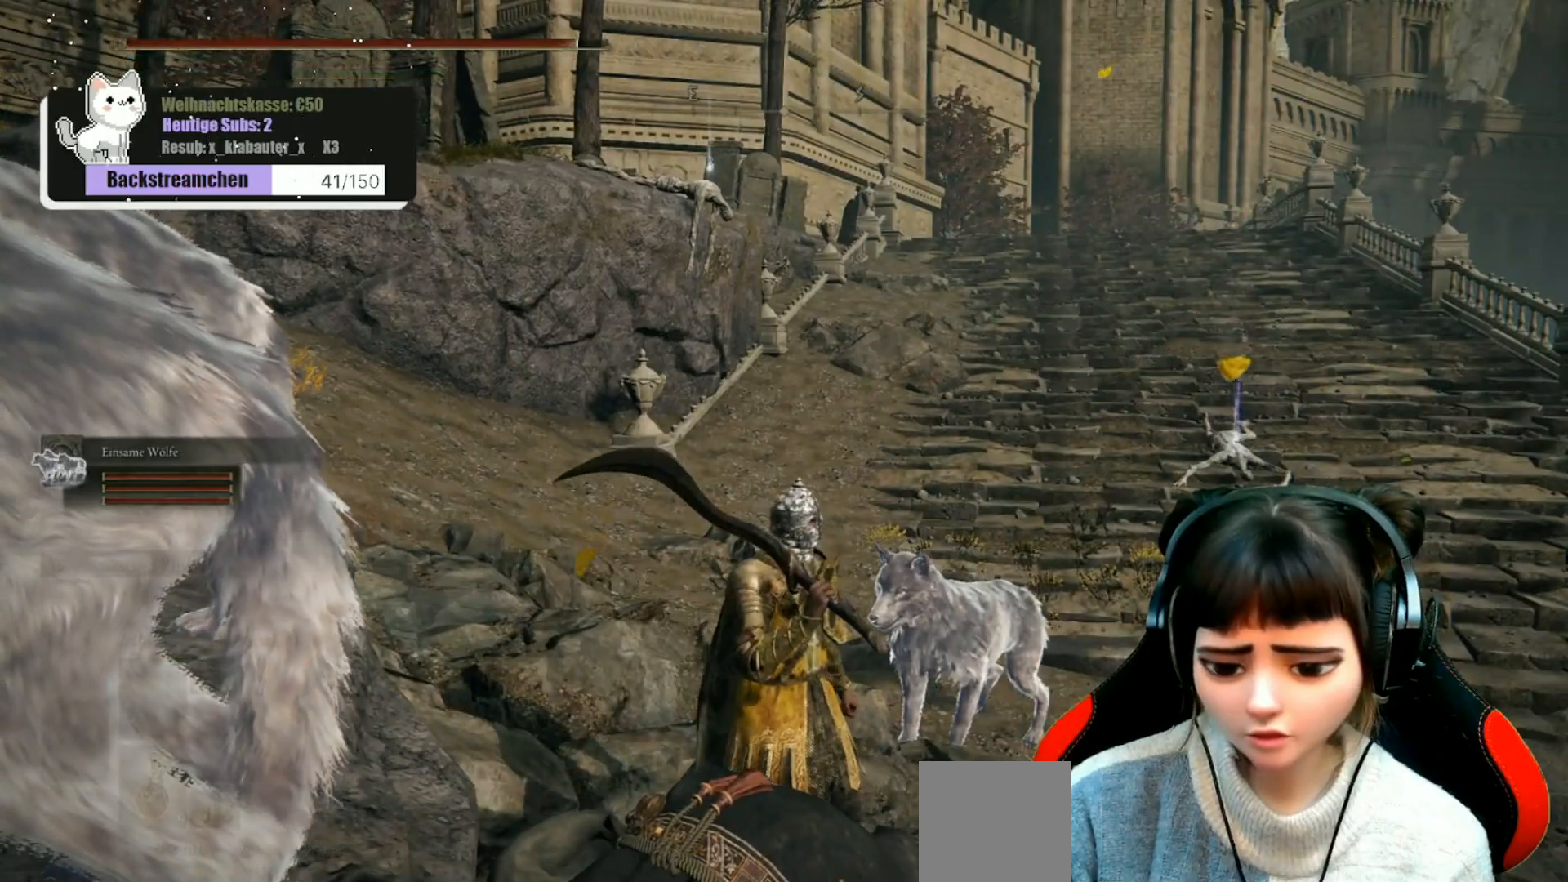
{"buttons": [], "left_stick": "center", "right_stick": "center", "events": [[67, "DPAD_DOWN", "up"]]}
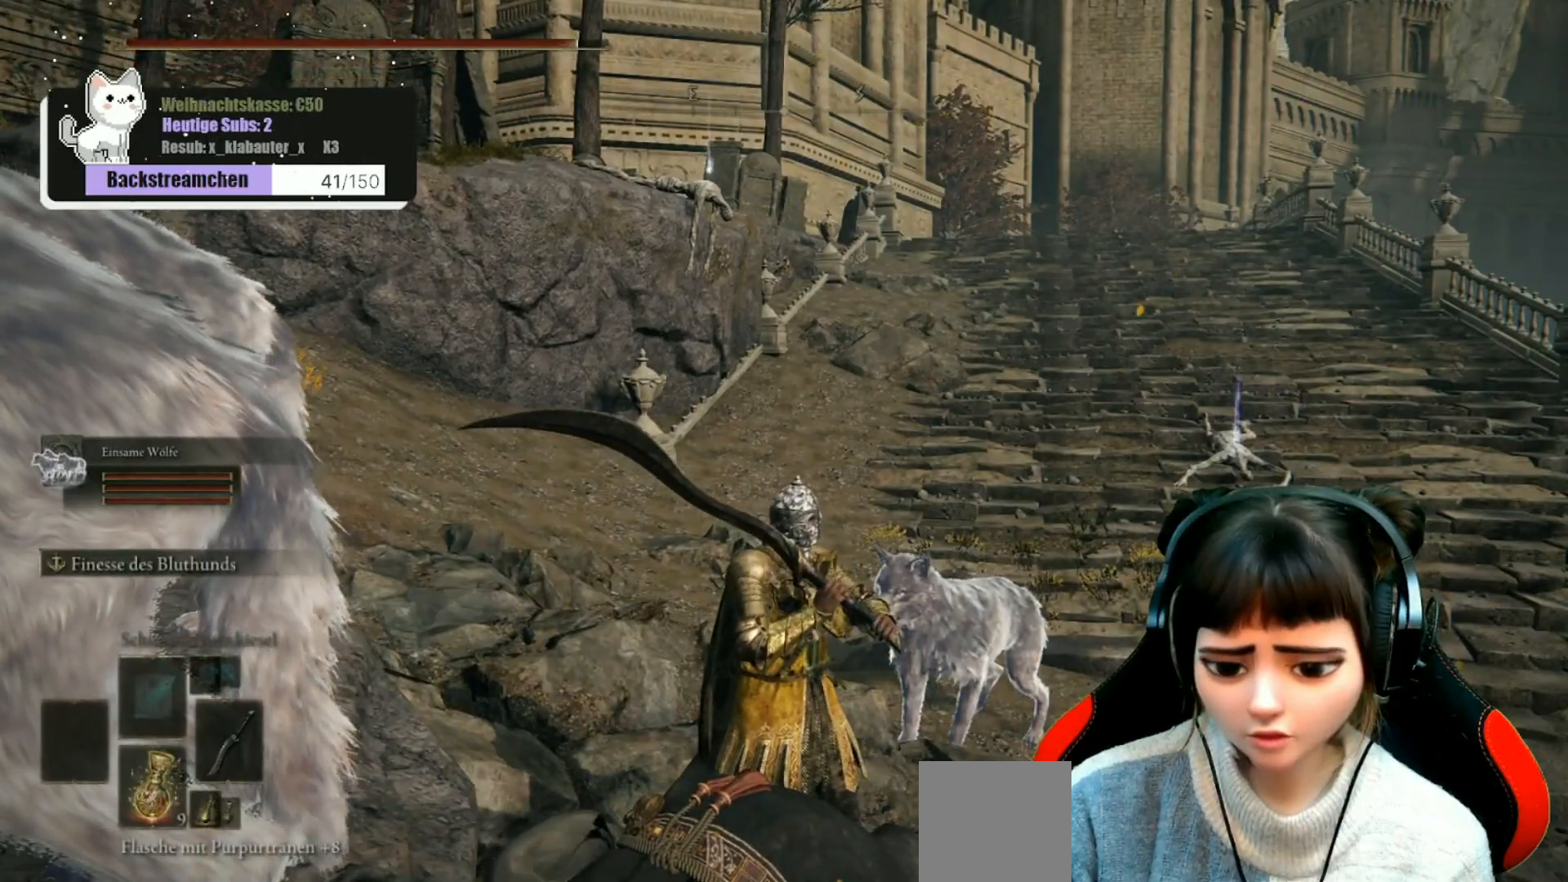
{"buttons": [], "left_stick": "up-right", "right_stick": "center", "events": [[83, "DPAD_DOWN", "down"], [150, "DPAD_DOWN", "up"], [367, "left_stick", "up-right"]]}
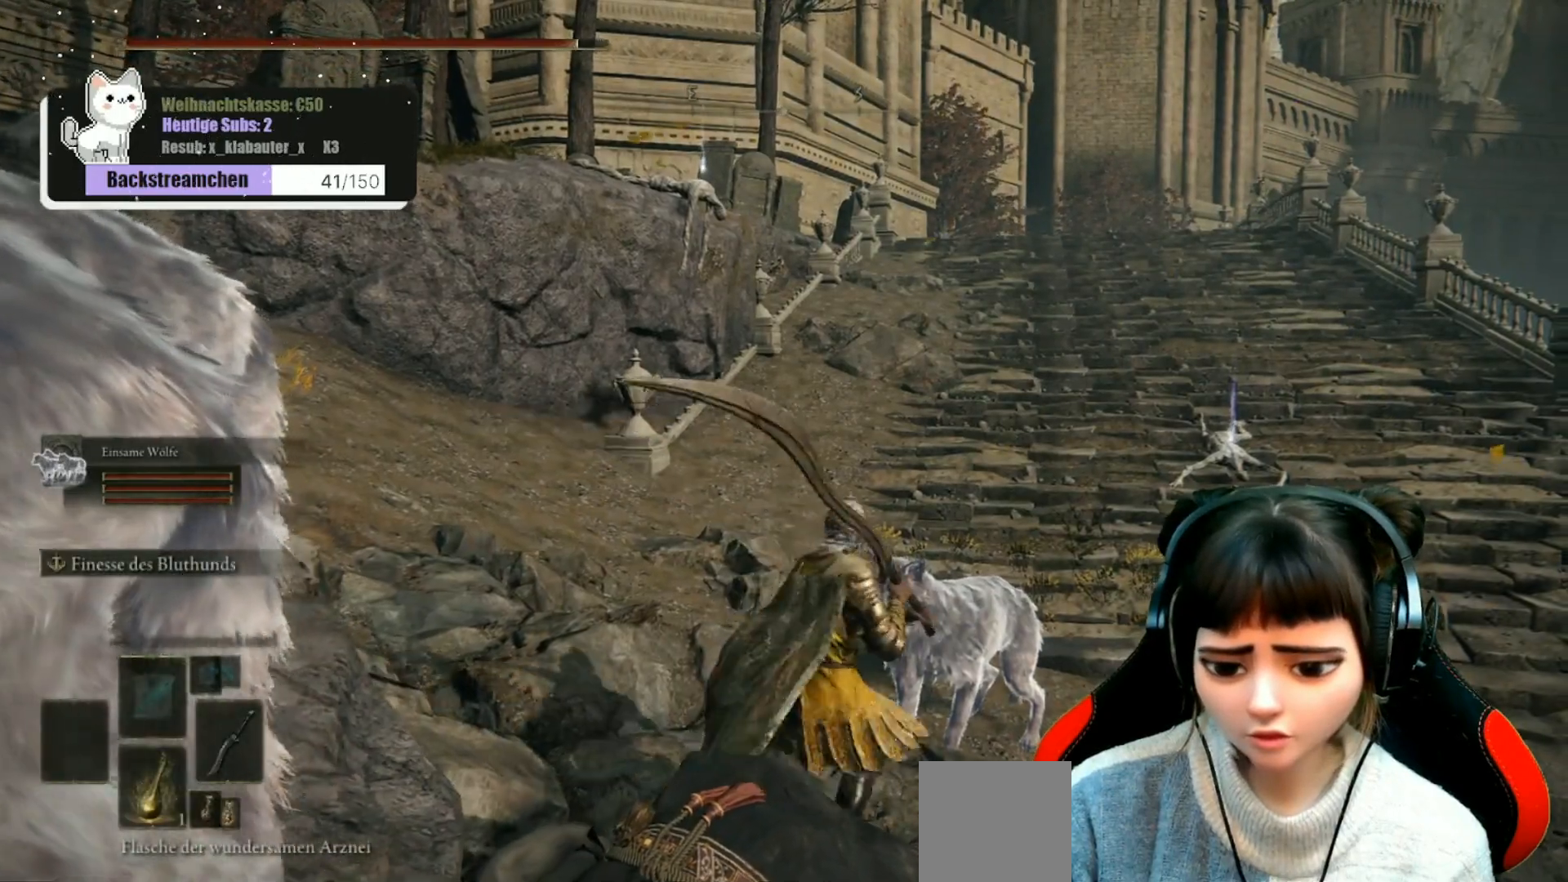
{"buttons": [], "left_stick": "up-right", "right_stick": "center", "events": [[83, "right_stick", "right"], [233, "right_stick", "center"]]}
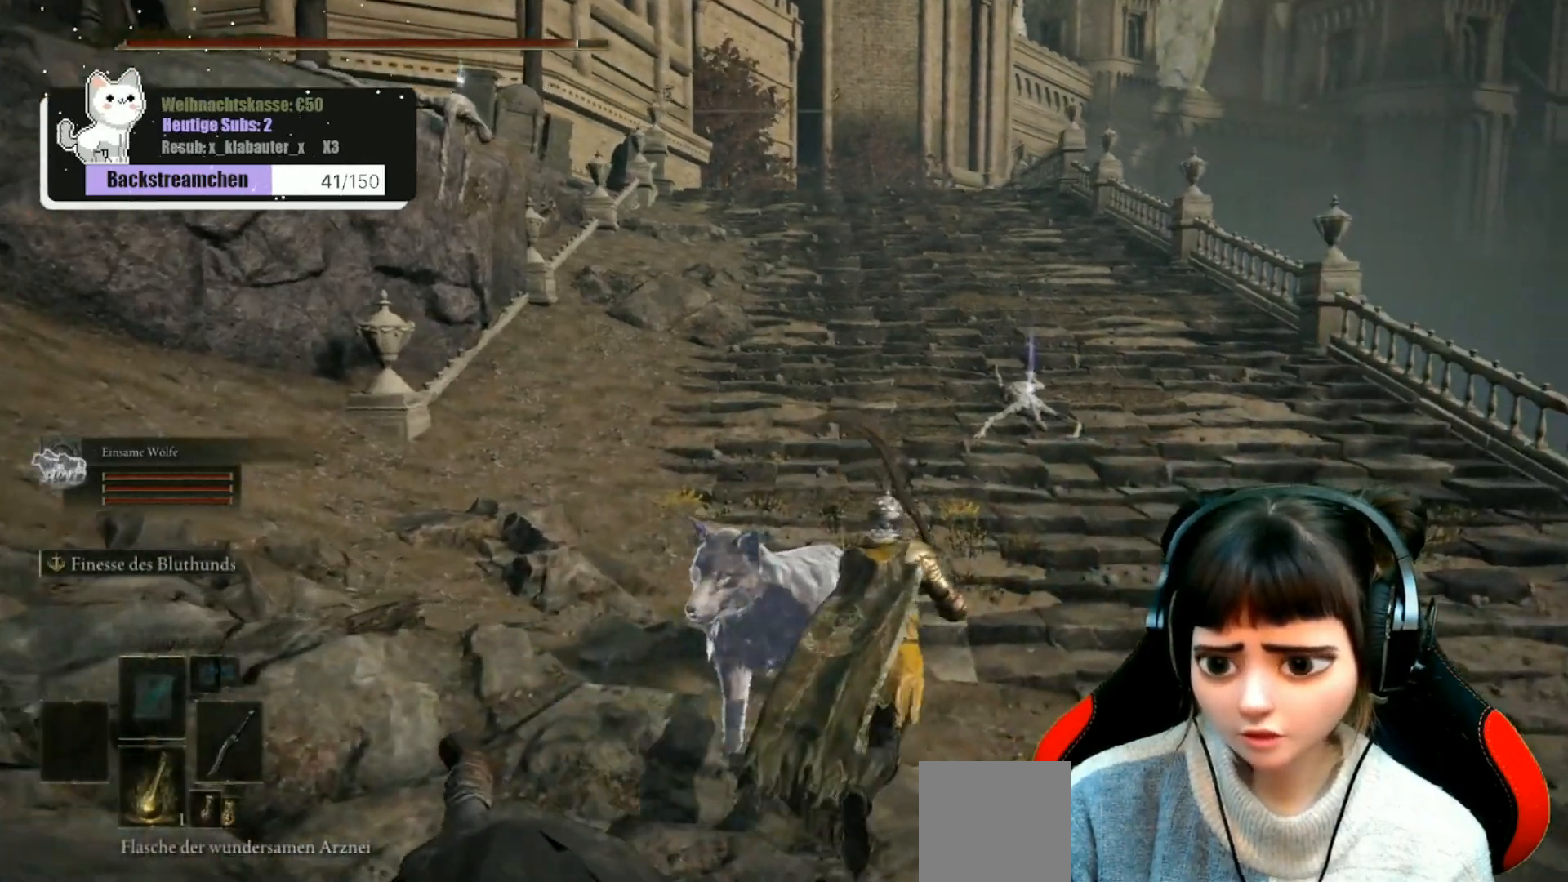
{"buttons": [], "left_stick": "up-right", "right_stick": "center", "events": []}
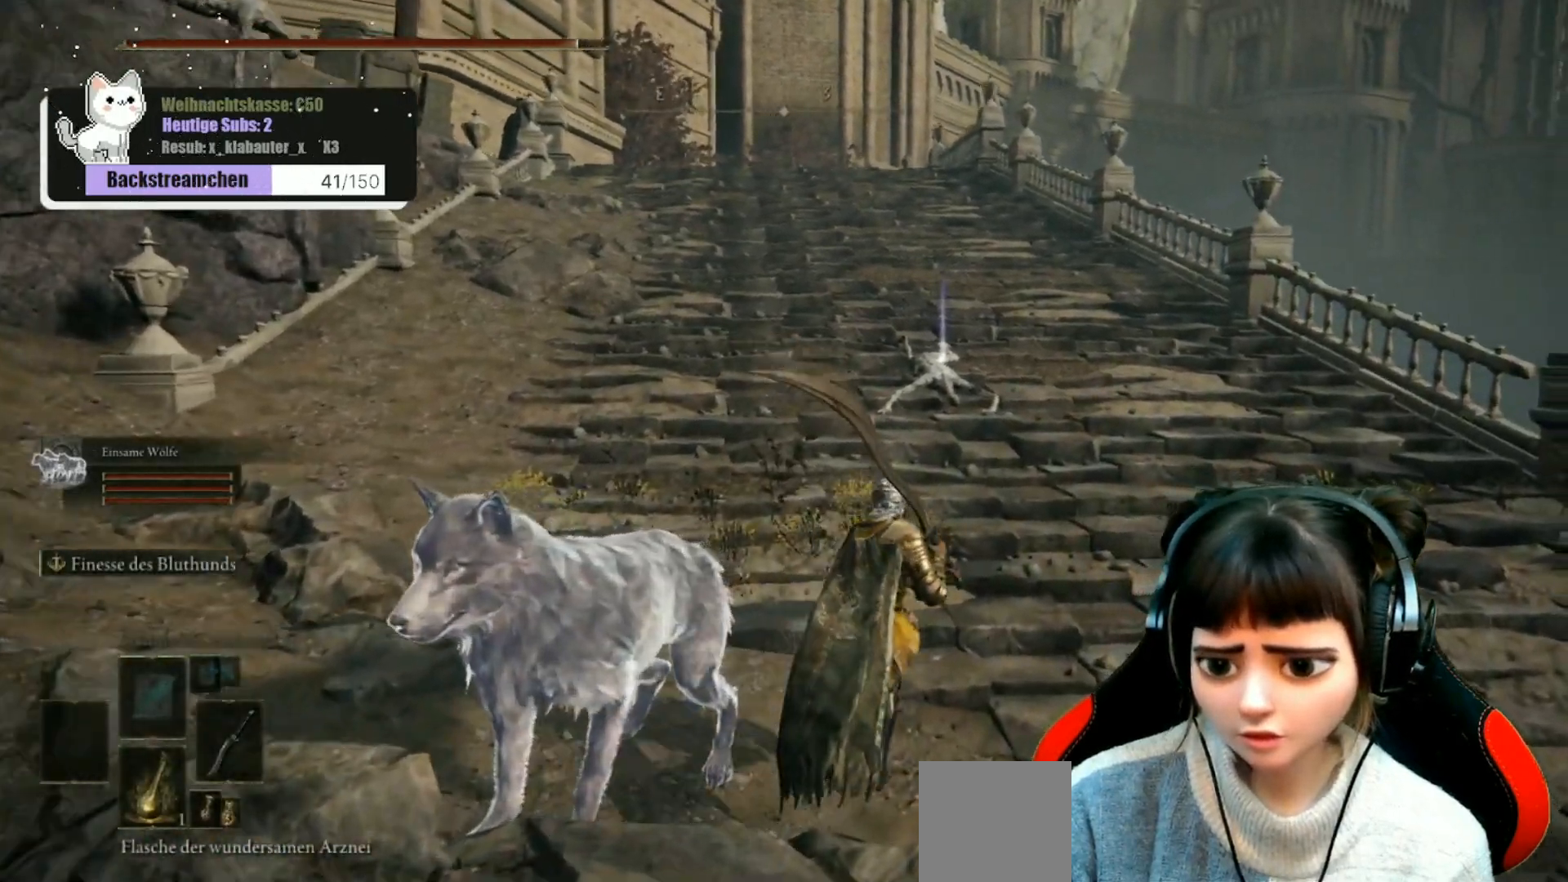
{"buttons": [], "left_stick": "up-right", "right_stick": "left", "events": [[67, "left_stick", "up"], [283, "right_stick", "left"], [483, "left_stick", "up-right"]]}
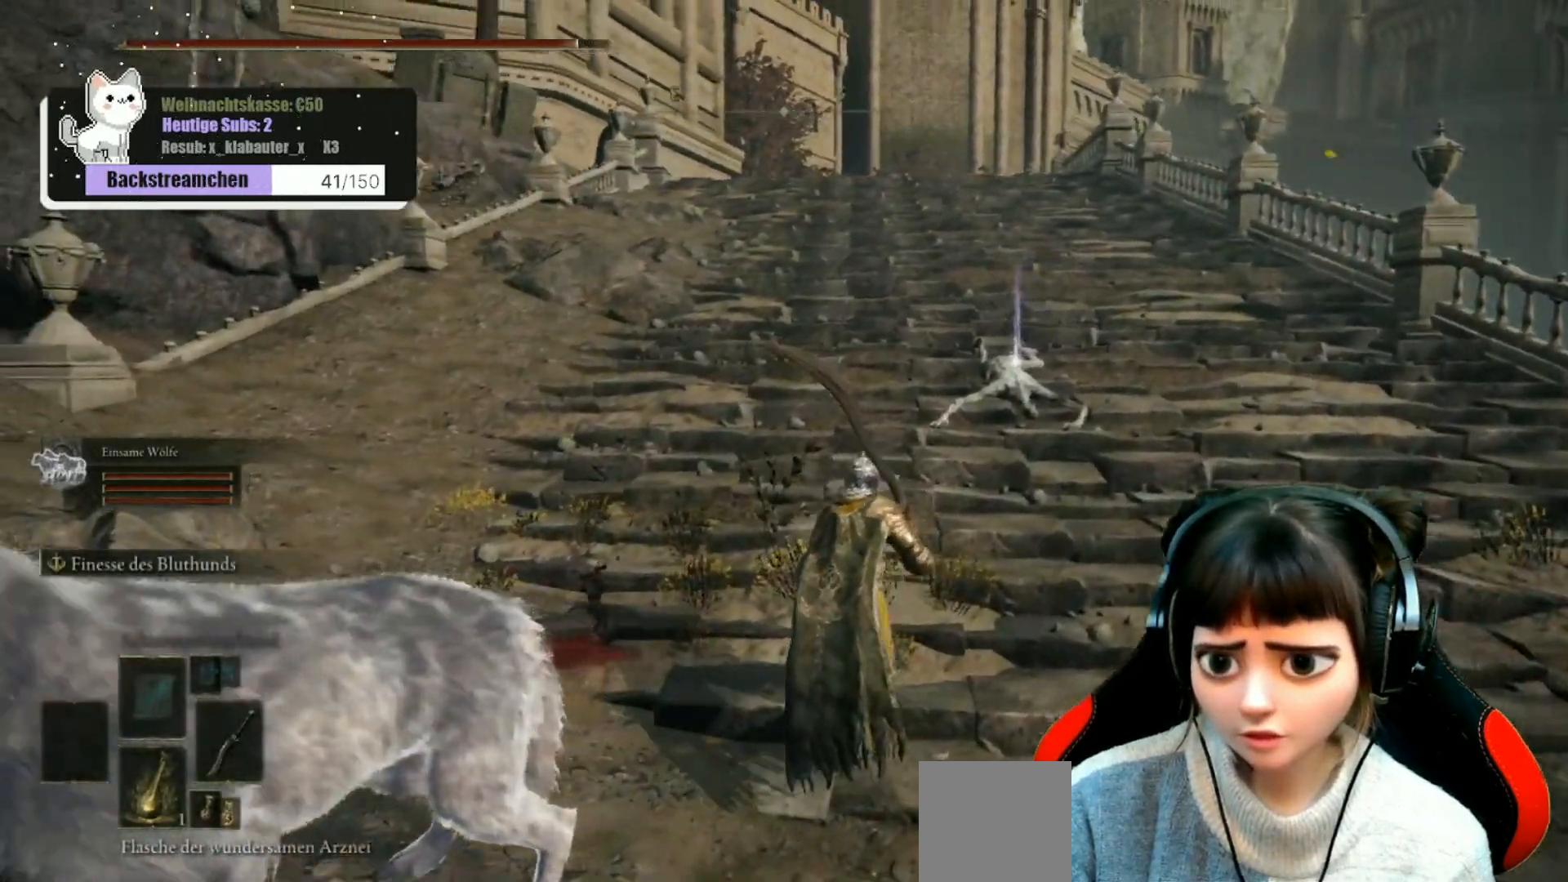
{"buttons": [], "left_stick": "up-right", "right_stick": "center", "events": [[50, "right_stick", "center"]]}
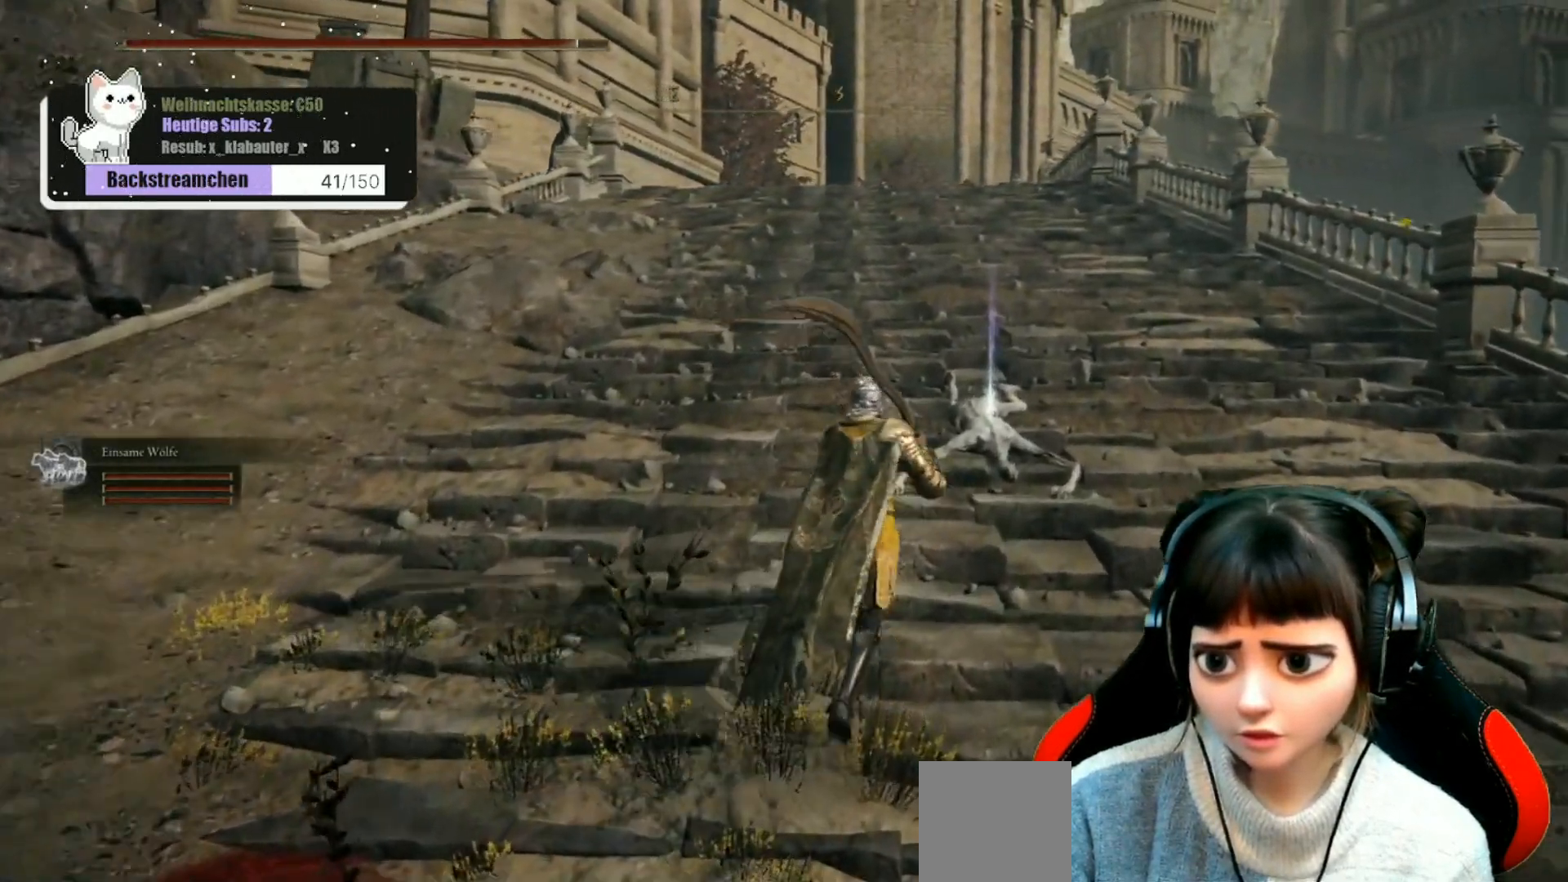
{"buttons": ["Y"], "left_stick": "center", "right_stick": "center", "events": [[283, "Y", "down"], [350, "Y", "up"], [467, "Y", "down"], [483, "left_stick", "center"]]}
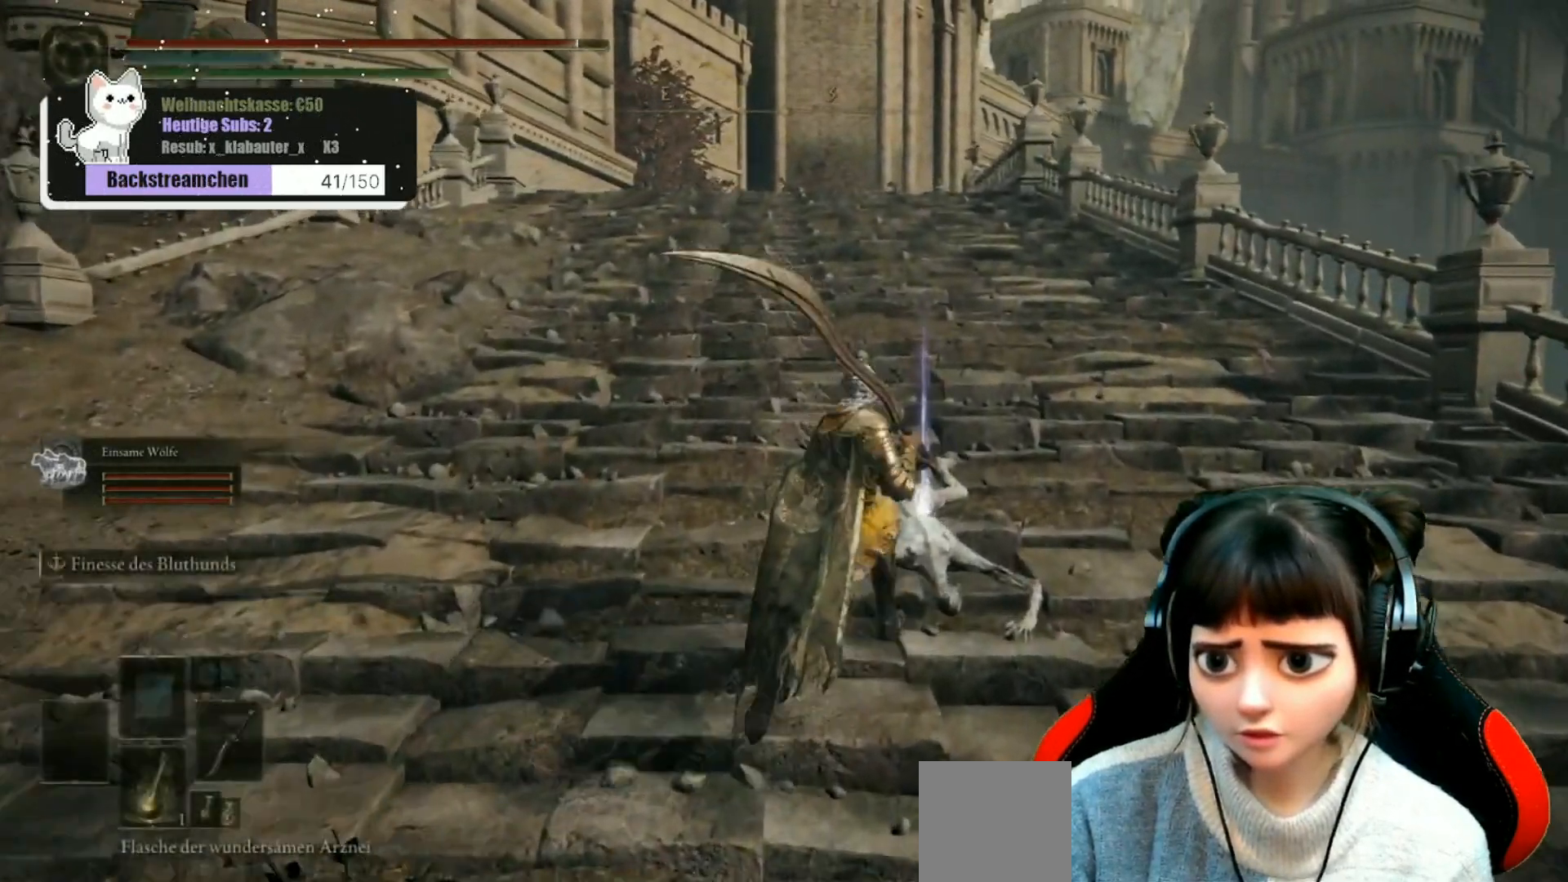
{"buttons": [], "left_stick": "center", "right_stick": "center", "events": [[33, "Y", "up"], [350, "Y", "down"], [433, "Y", "up"]]}
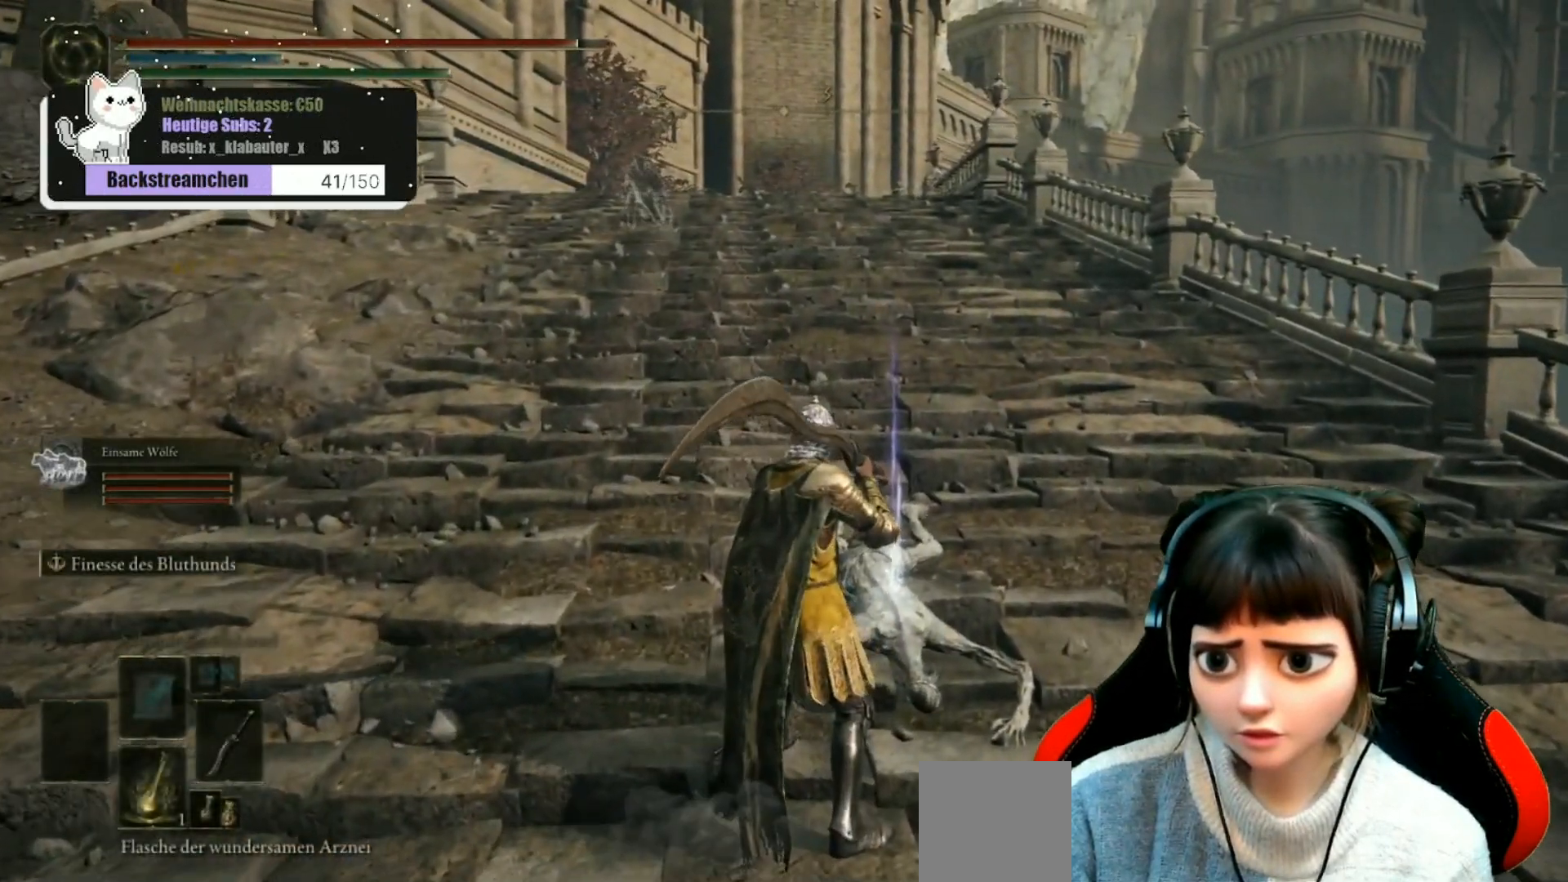
{"buttons": [], "left_stick": "center", "right_stick": "center", "events": [[233, "left_stick", "up-right"], [383, "Y", "down"], [433, "Y", "up"], [467, "left_stick", "center"]]}
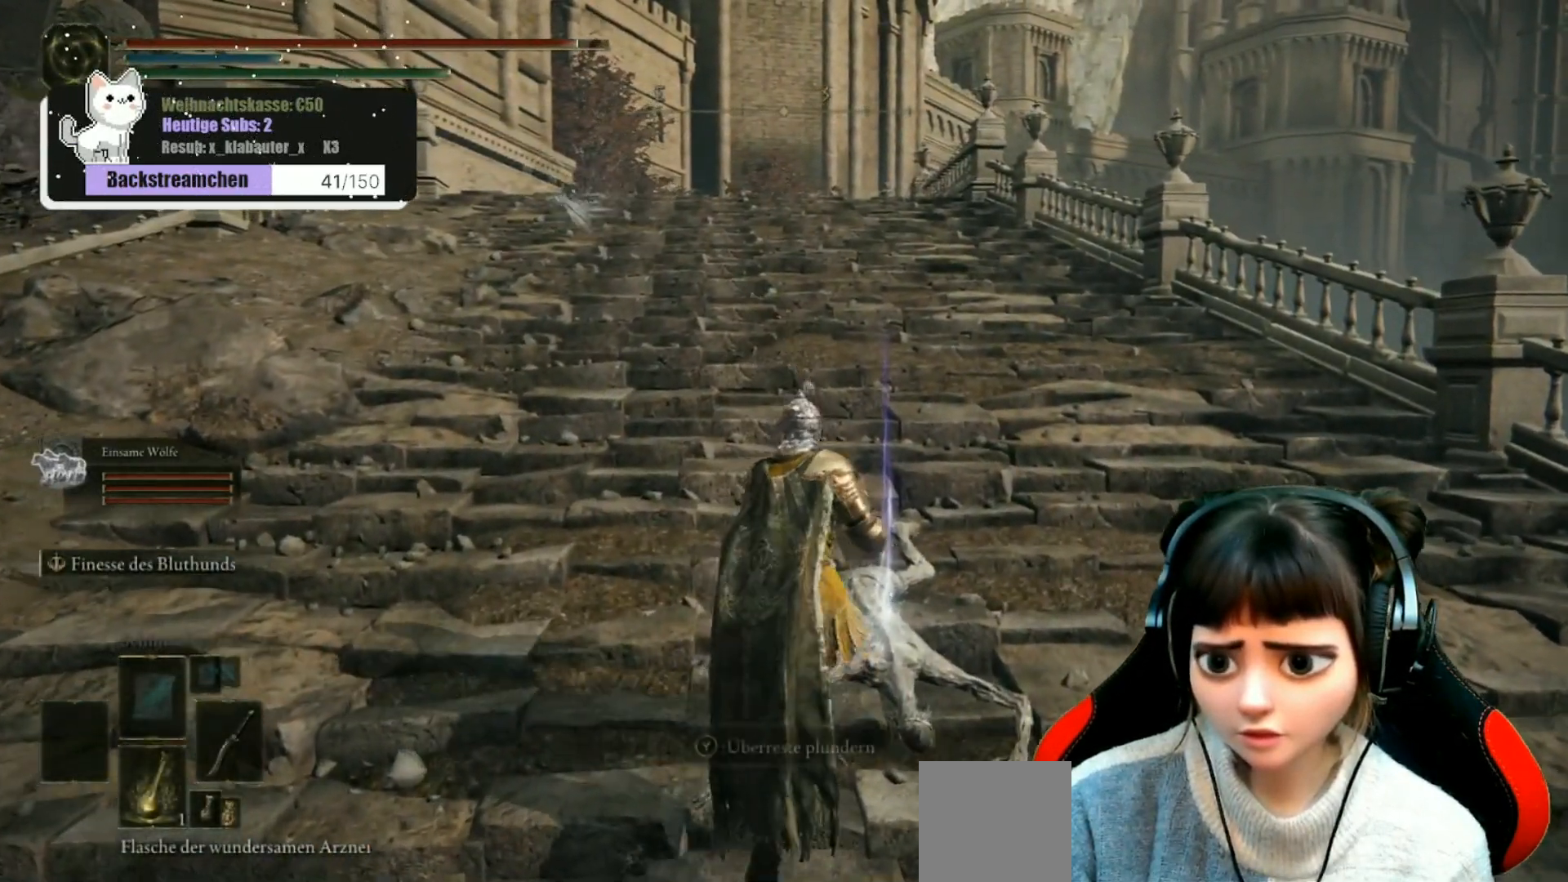
{"buttons": [], "left_stick": "down-left", "right_stick": "left", "events": [[150, "right_stick", "left"], [300, "left_stick", "down-left"]]}
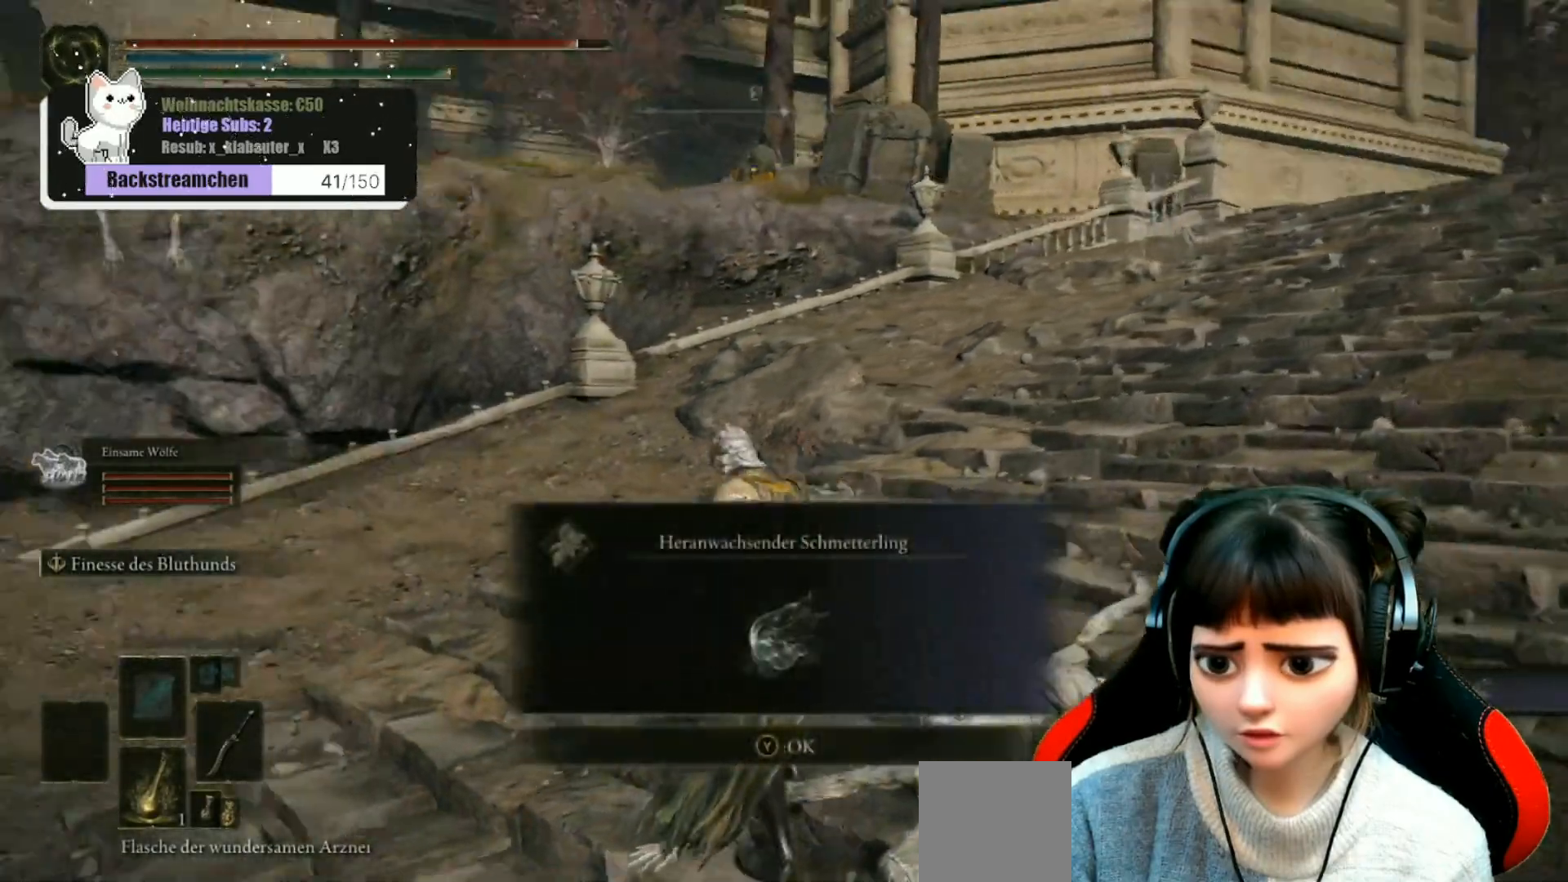
{"buttons": [], "left_stick": "center", "right_stick": "left", "events": [[33, "left_stick", "center"], [33, "right_stick", "center"], [167, "Y", "down"], [250, "Y", "up"], [500, "right_stick", "left"]]}
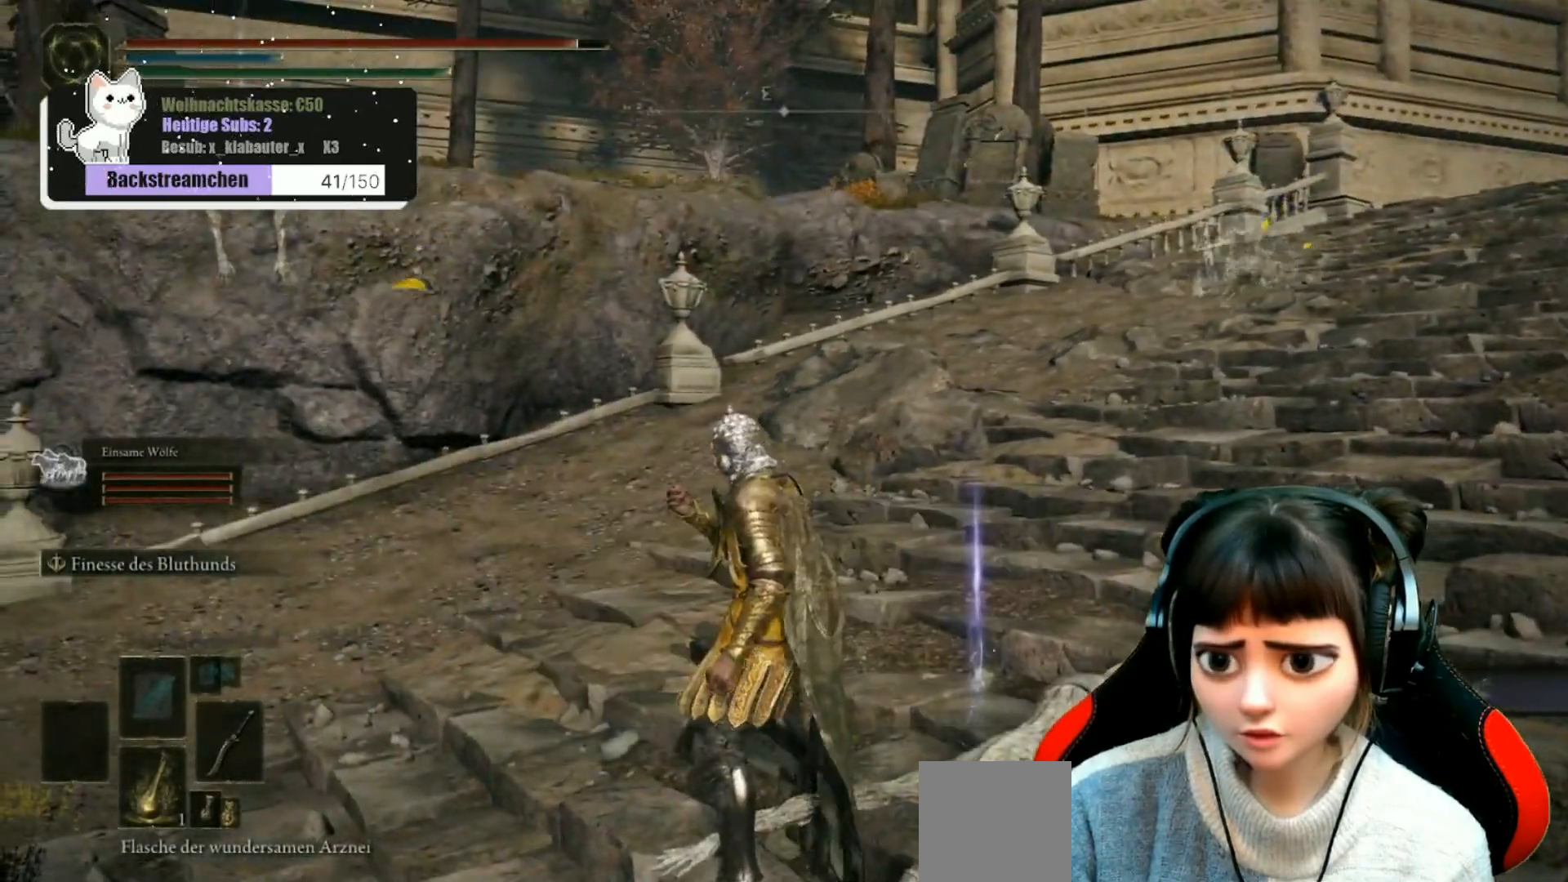
{"buttons": [], "left_stick": "center", "right_stick": "center", "events": [[167, "right_stick", "up"], [233, "right_stick", "center"]]}
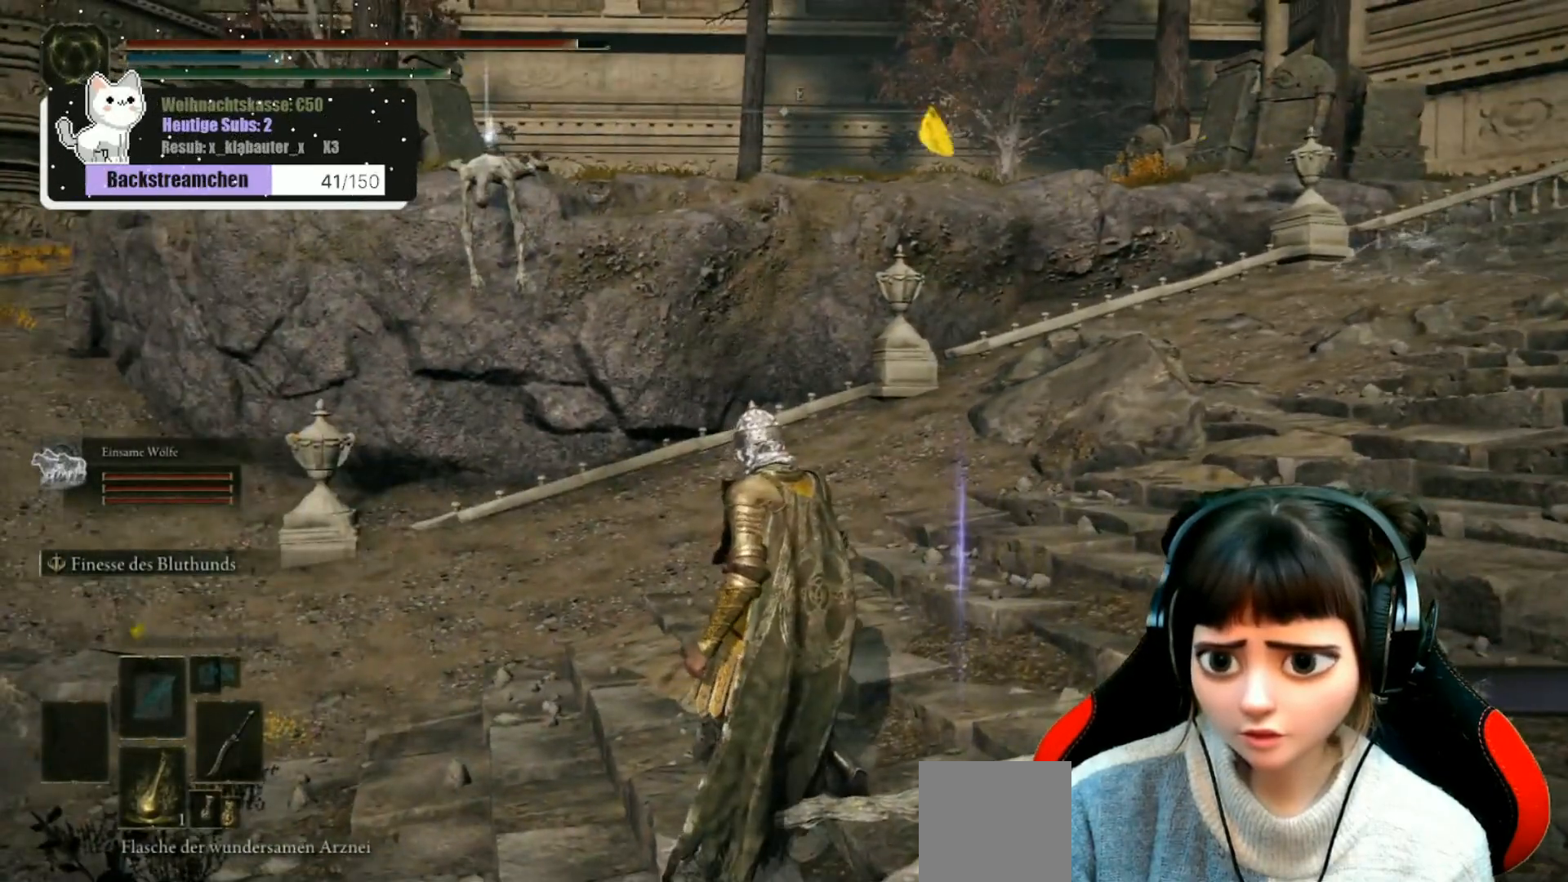
{"buttons": [], "left_stick": "up-left", "right_stick": "center", "events": [[150, "right_stick", "left"], [183, "left_stick", "up-left"], [350, "right_stick", "center"]]}
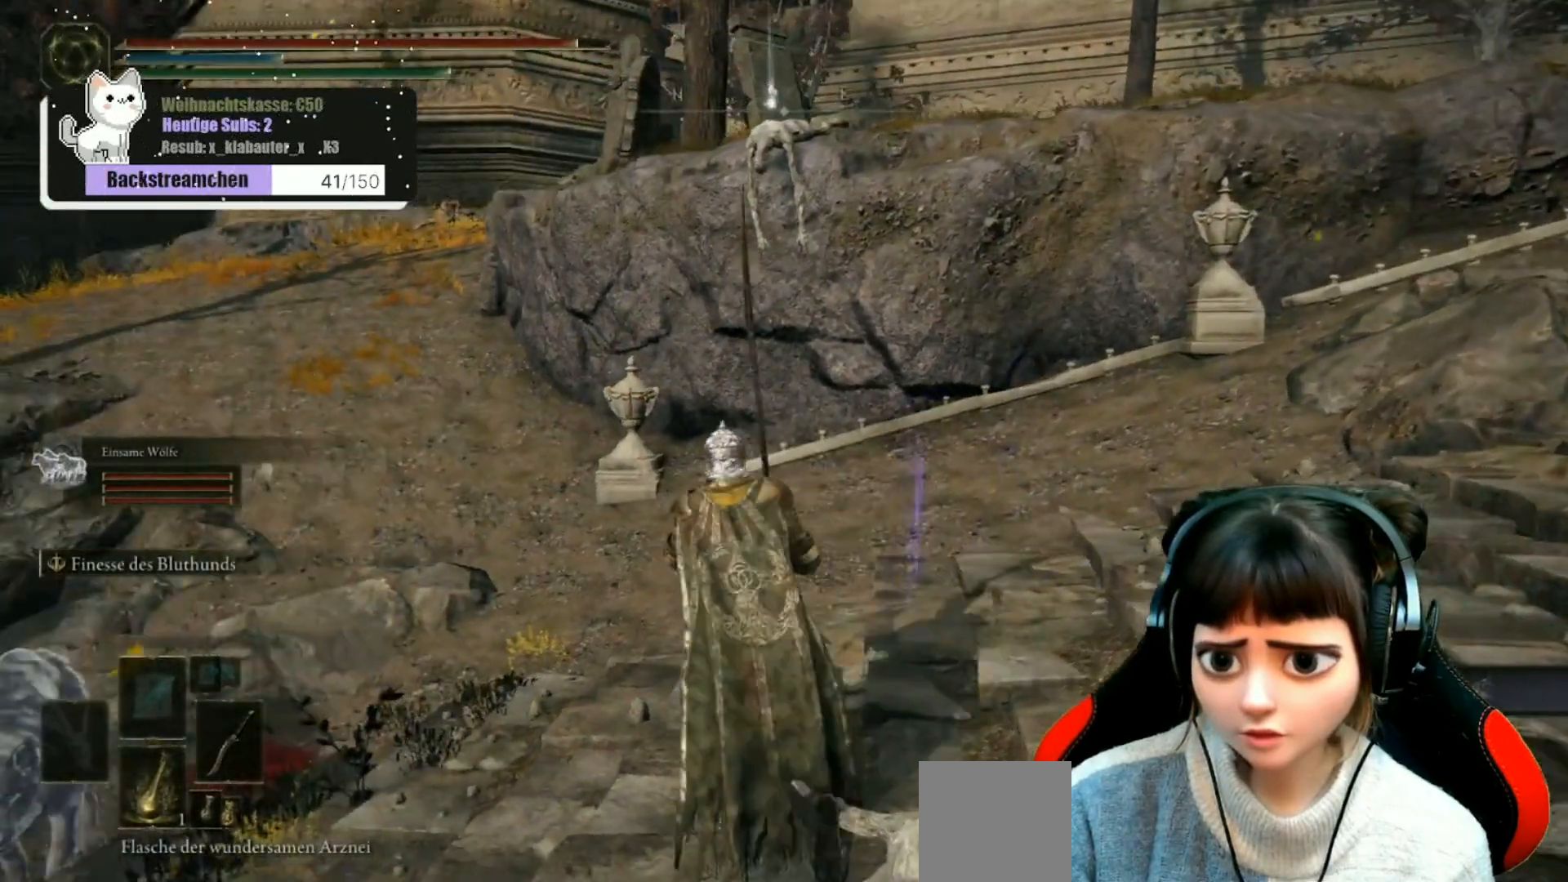
{"buttons": [], "left_stick": "up-left", "right_stick": "center", "events": []}
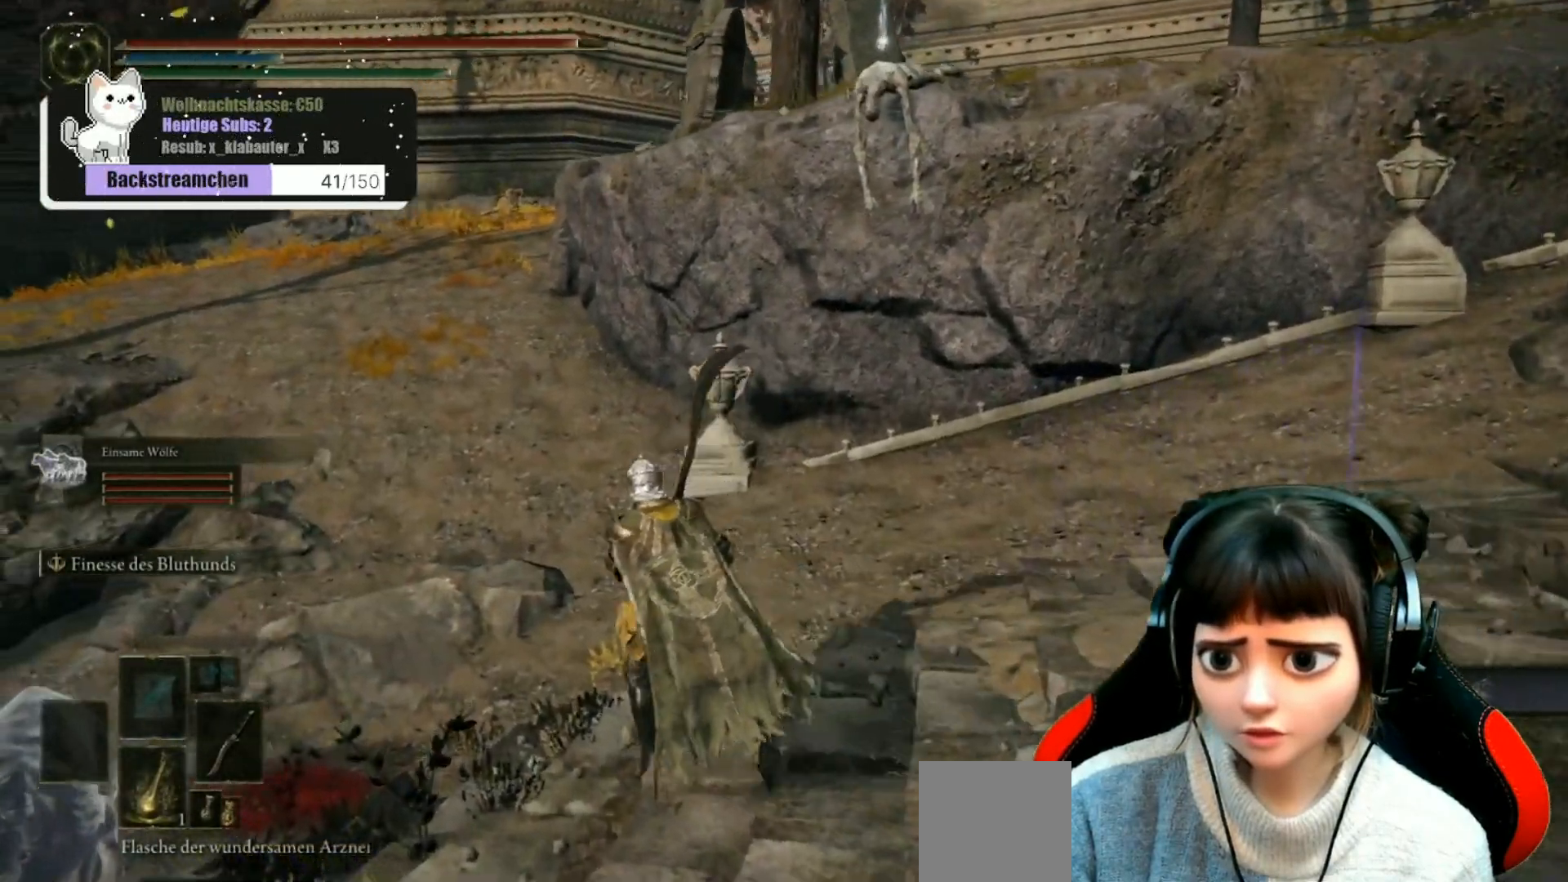
{"buttons": [], "left_stick": "up-left", "right_stick": "center", "events": []}
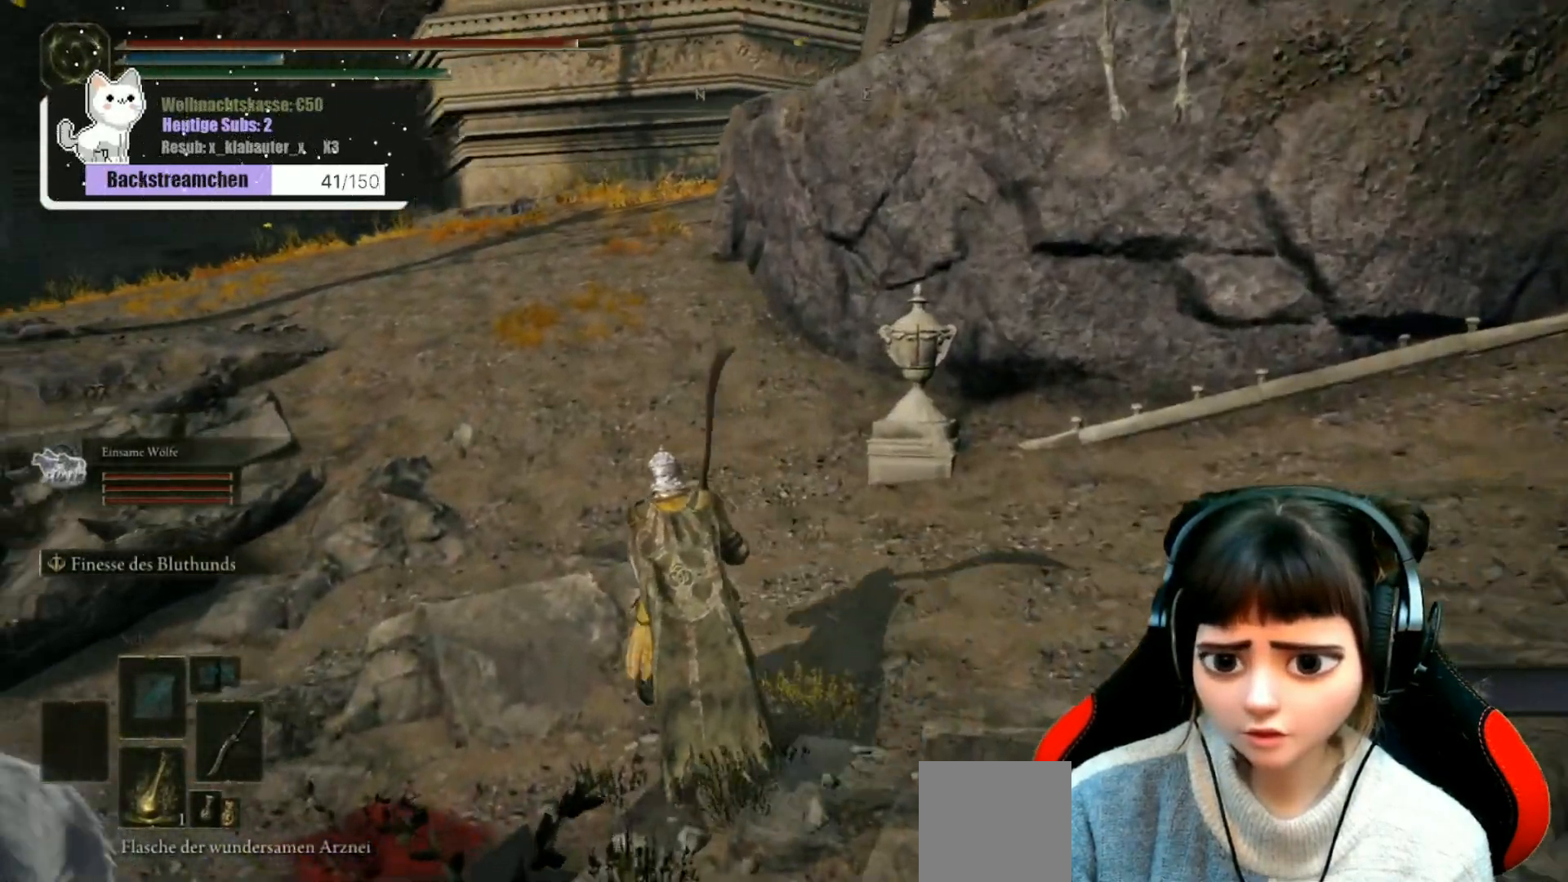
{"buttons": [], "left_stick": "up-left", "right_stick": "down-right", "events": [[450, "right_stick", "down-right"]]}
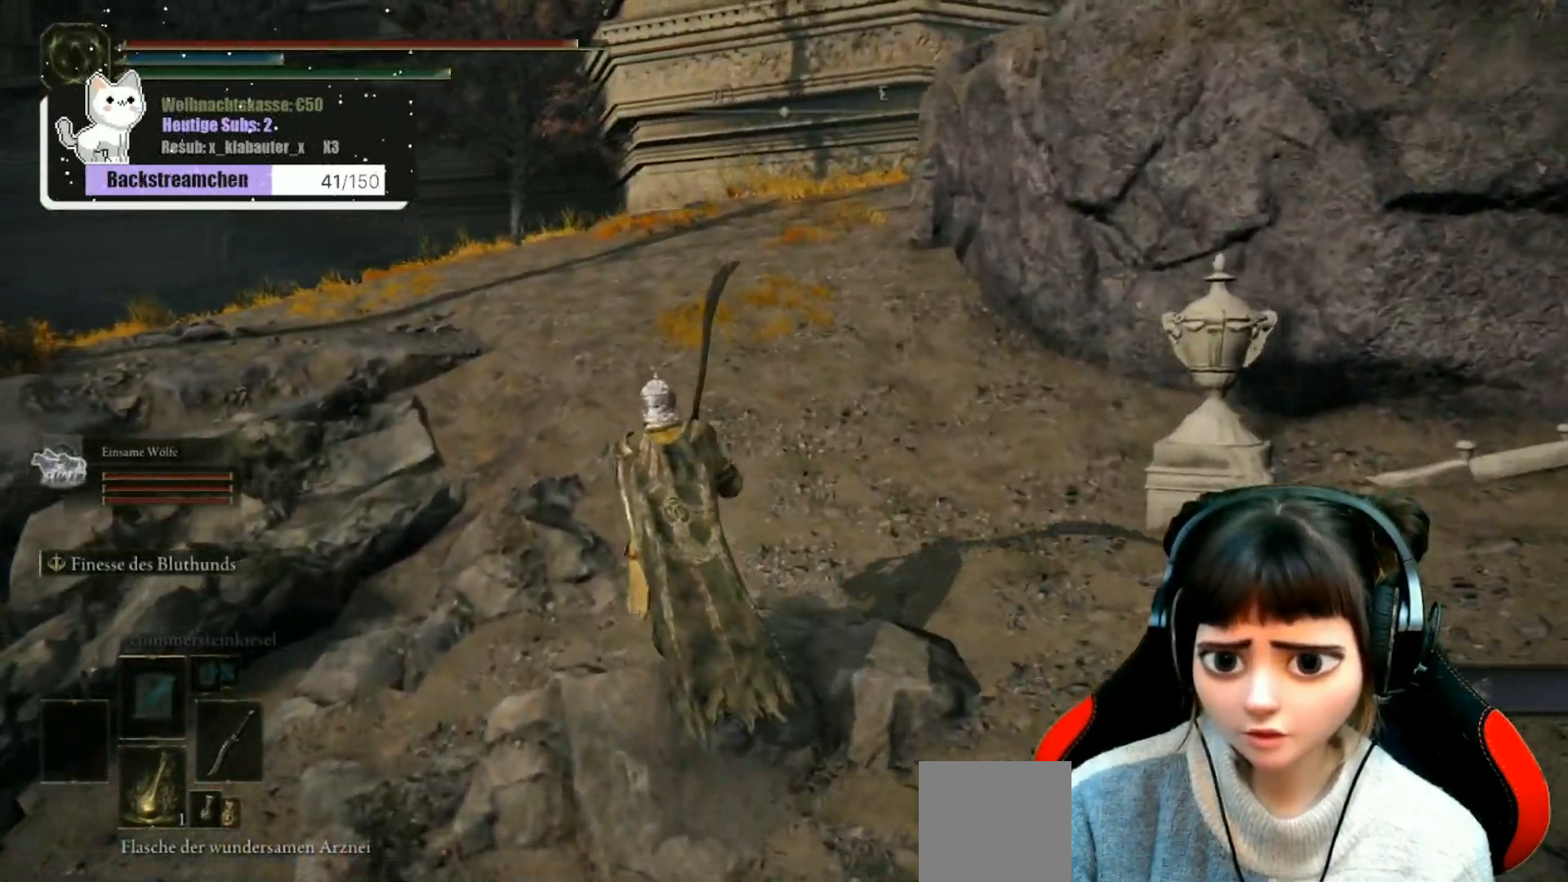
{"buttons": [], "left_stick": "up-left", "right_stick": "down-right", "events": []}
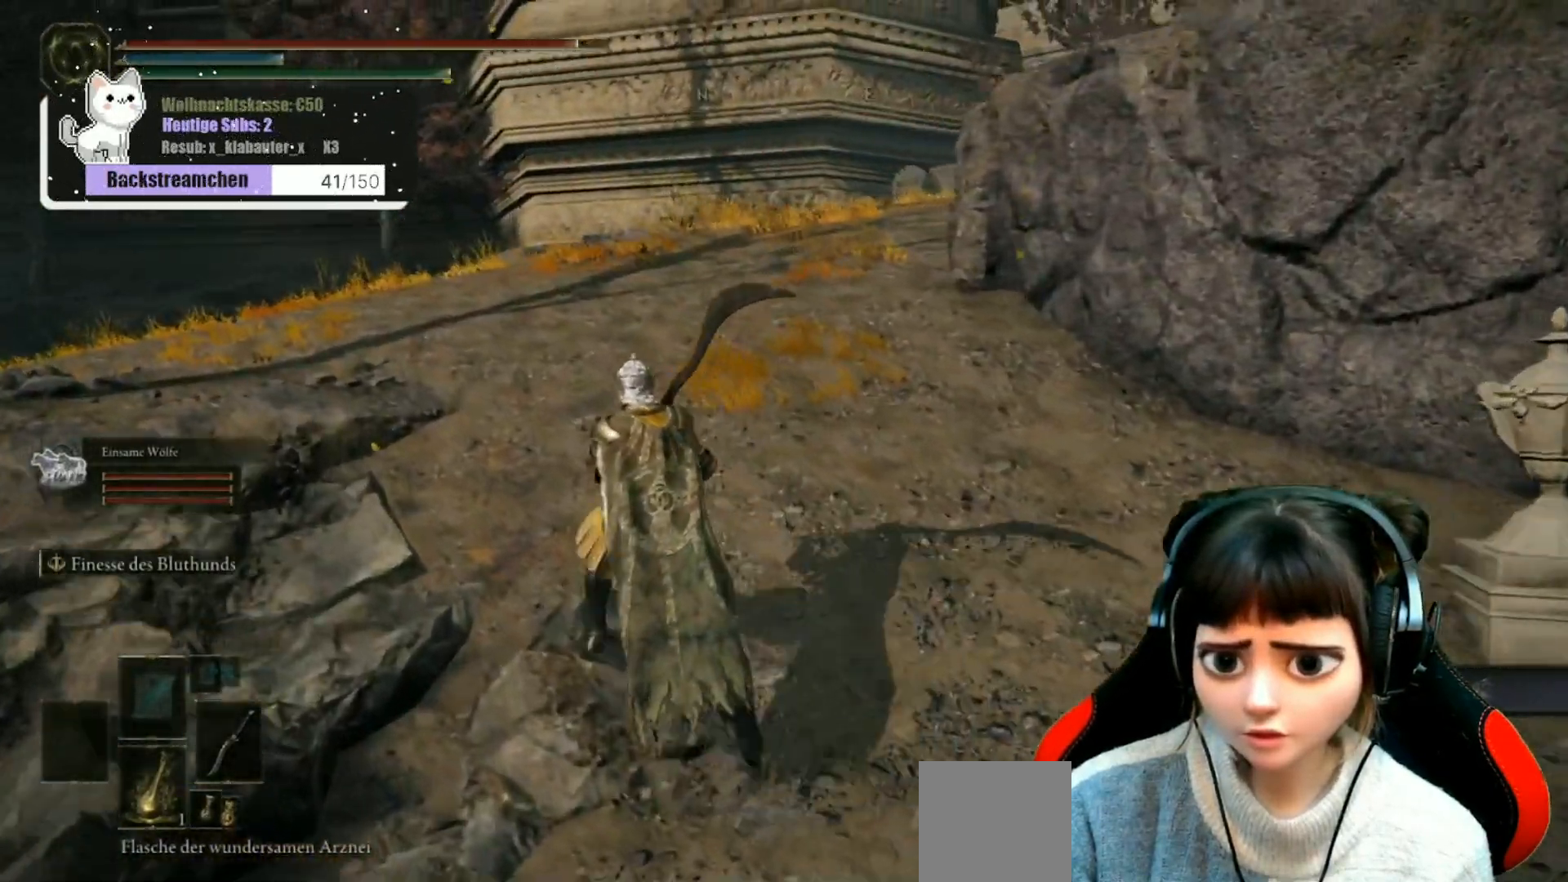
{"buttons": [], "left_stick": "up-left", "right_stick": "right", "events": [[33, "right_stick", "right"]]}
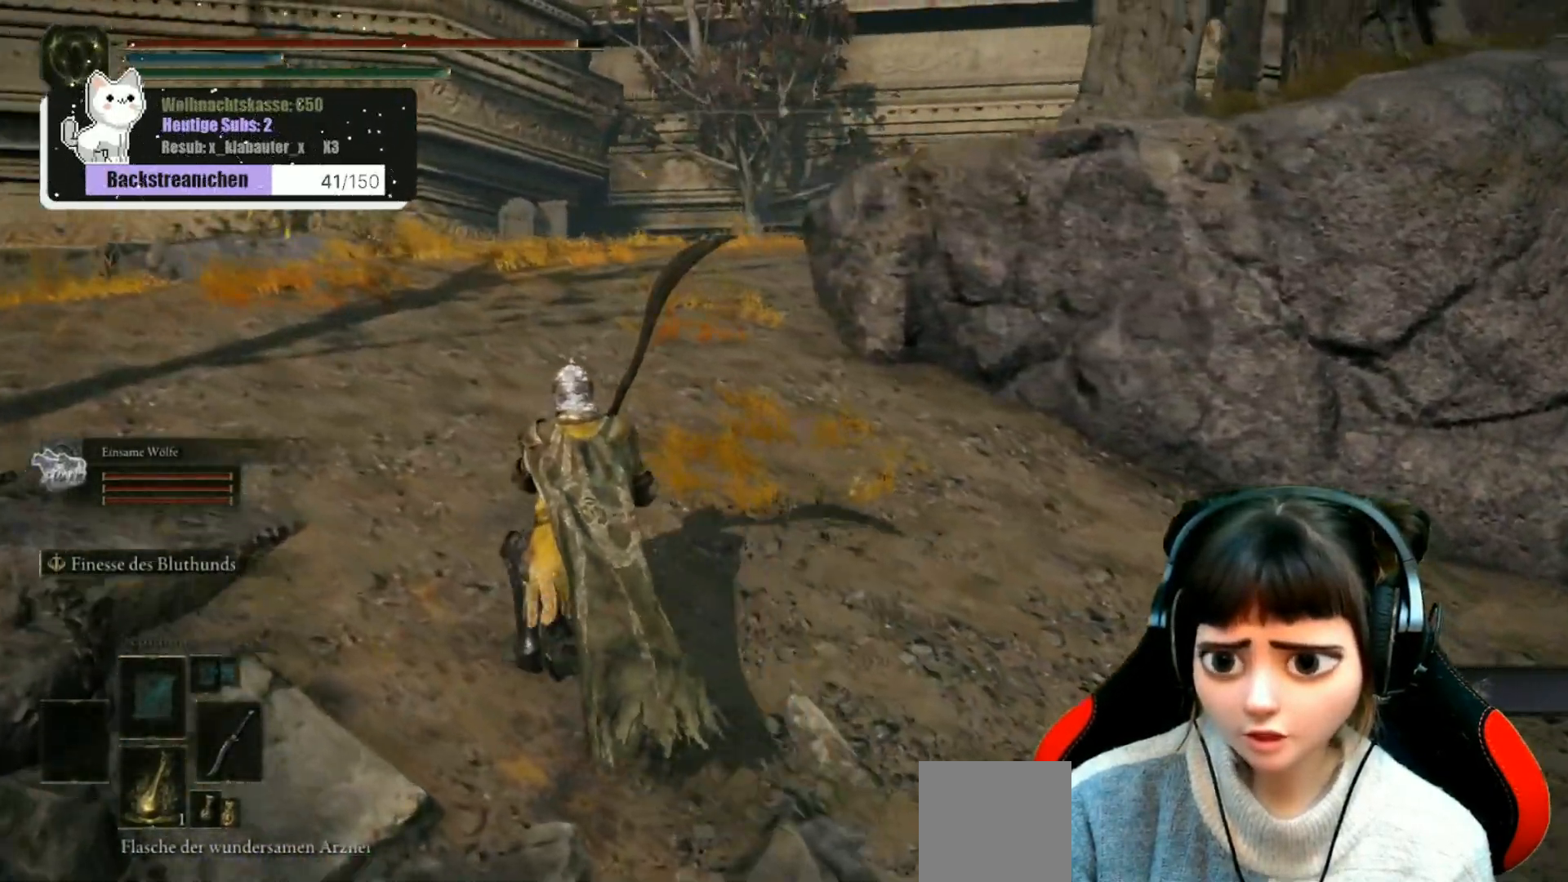
{"buttons": [], "left_stick": "center", "right_stick": "down-right", "events": [[367, "left_stick", "center"], [467, "right_stick", "down-right"]]}
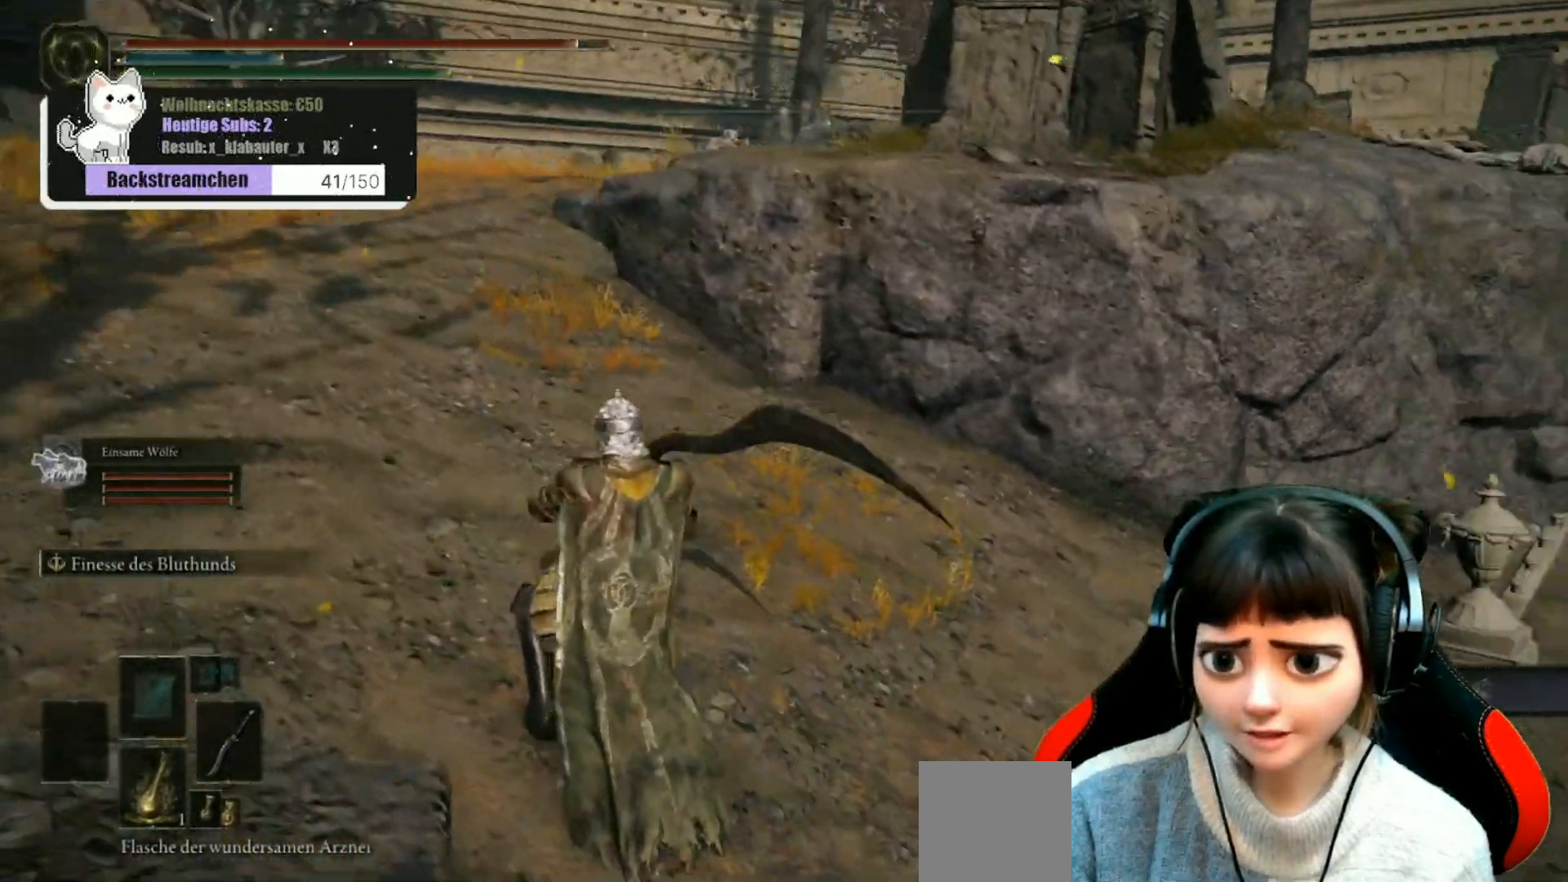
{"buttons": [], "left_stick": "center", "right_stick": "center", "events": [[100, "right_stick", "center"]]}
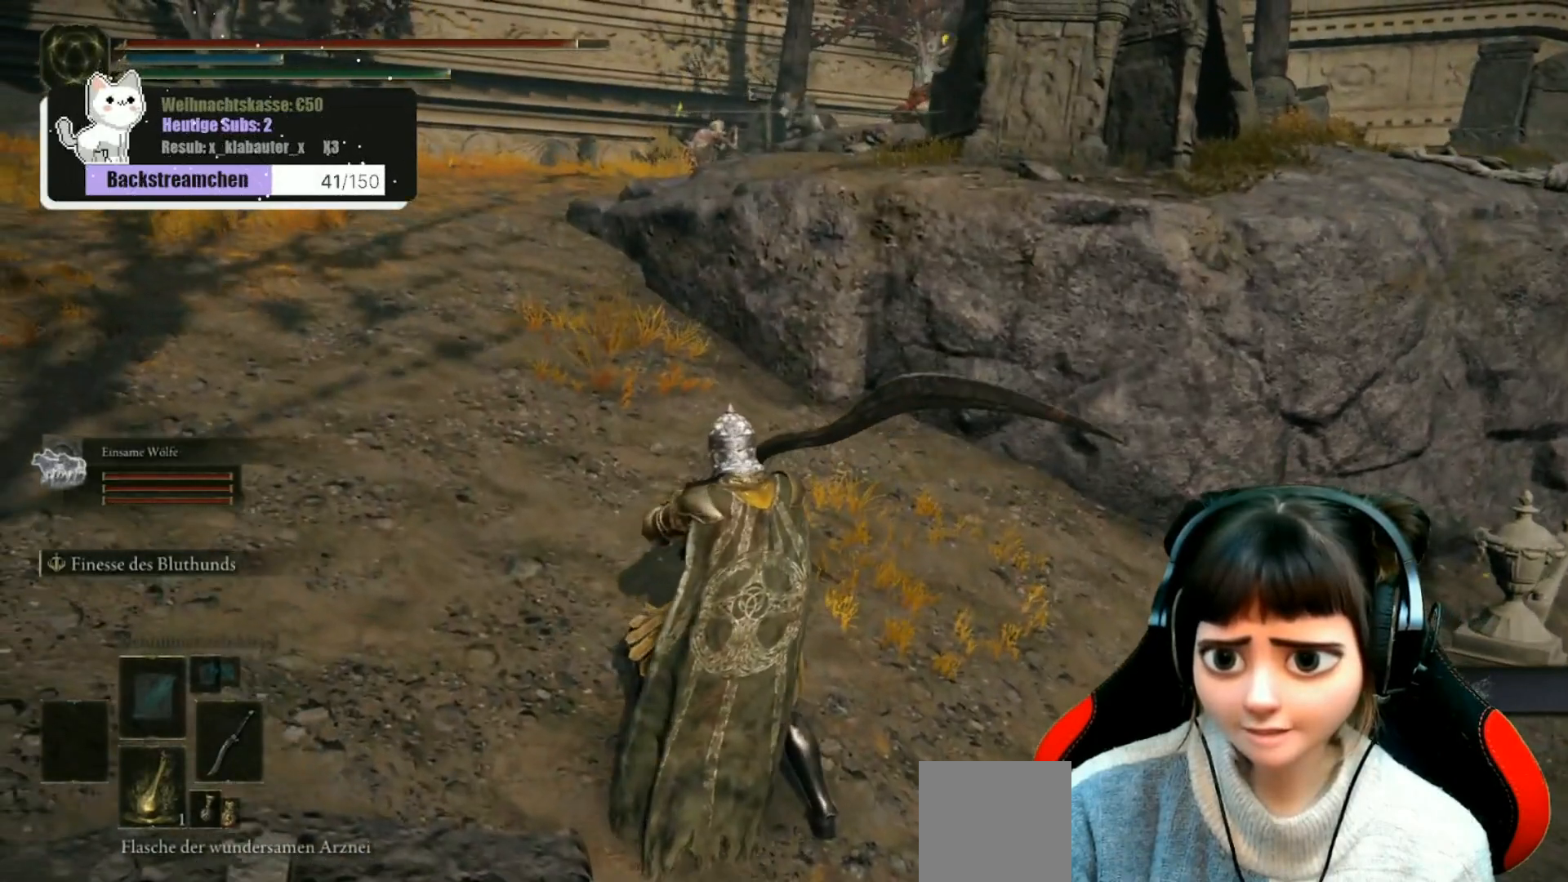
{"buttons": [], "left_stick": "center", "right_stick": "center", "events": [[50, "right_stick", "right"], [333, "right_stick", "center"]]}
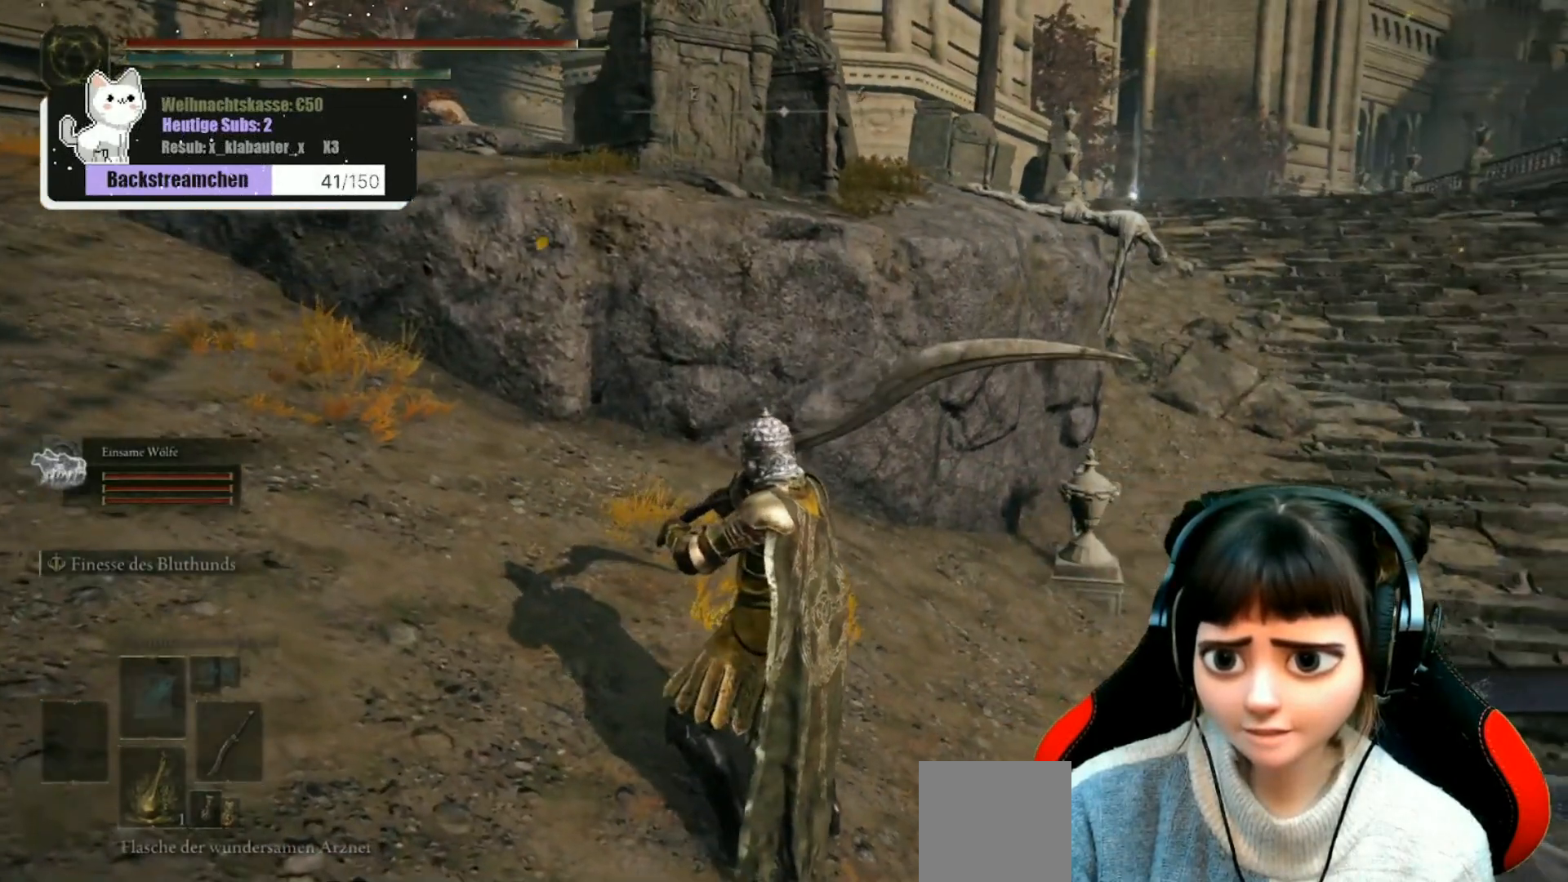
{"buttons": [], "left_stick": "up-left", "right_stick": "center", "events": [[150, "left_stick", "left"], [267, "right_stick", "left"], [317, "left_stick", "up-left"], [467, "right_stick", "center"]]}
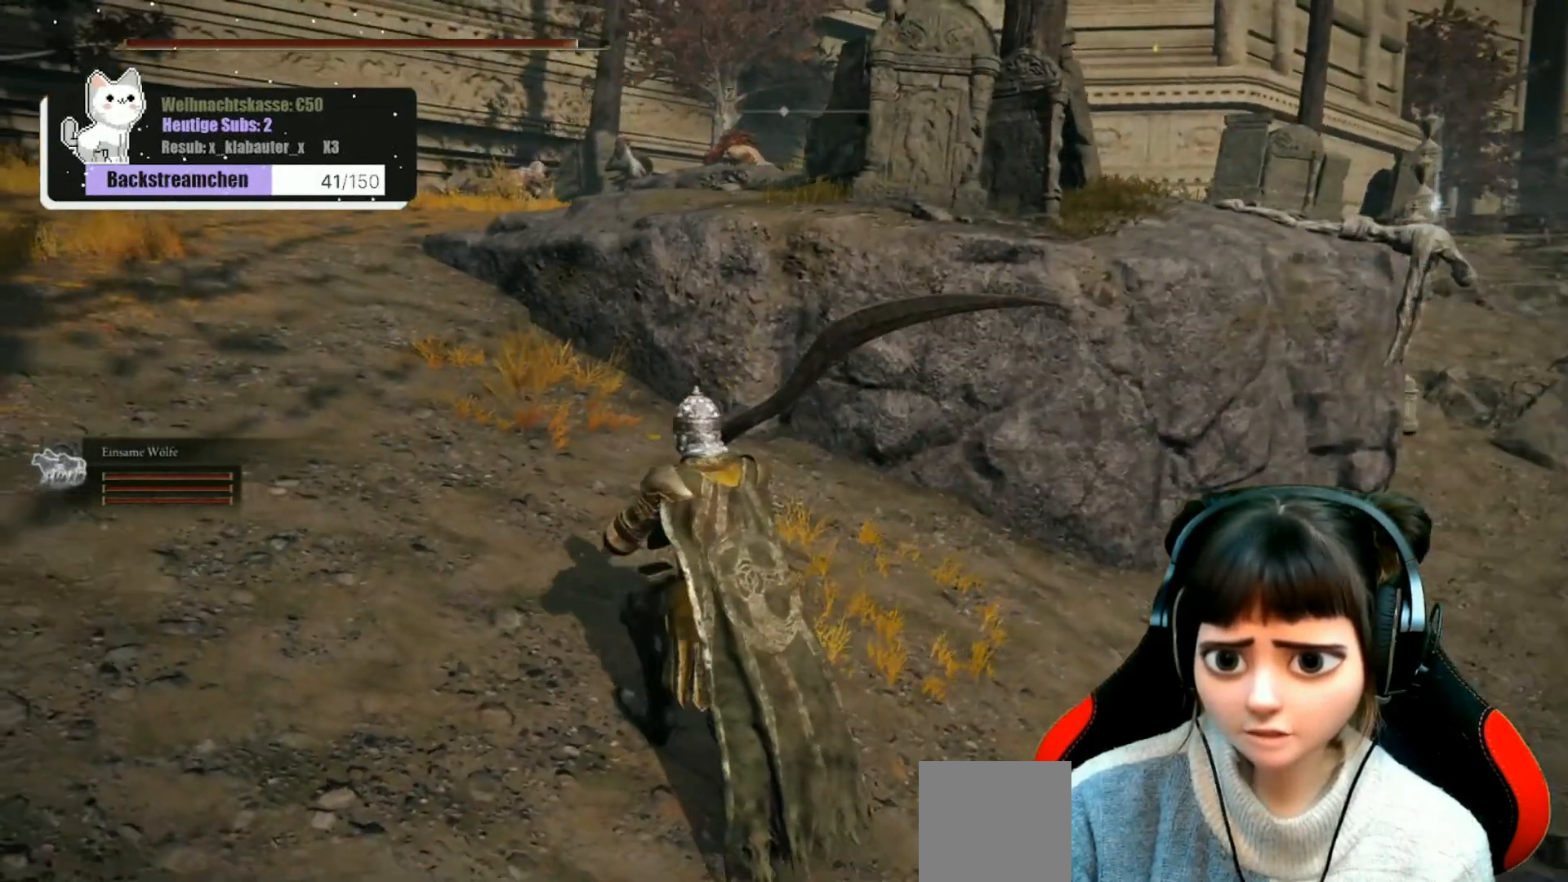
{"buttons": [], "left_stick": "up-left", "right_stick": "center", "events": []}